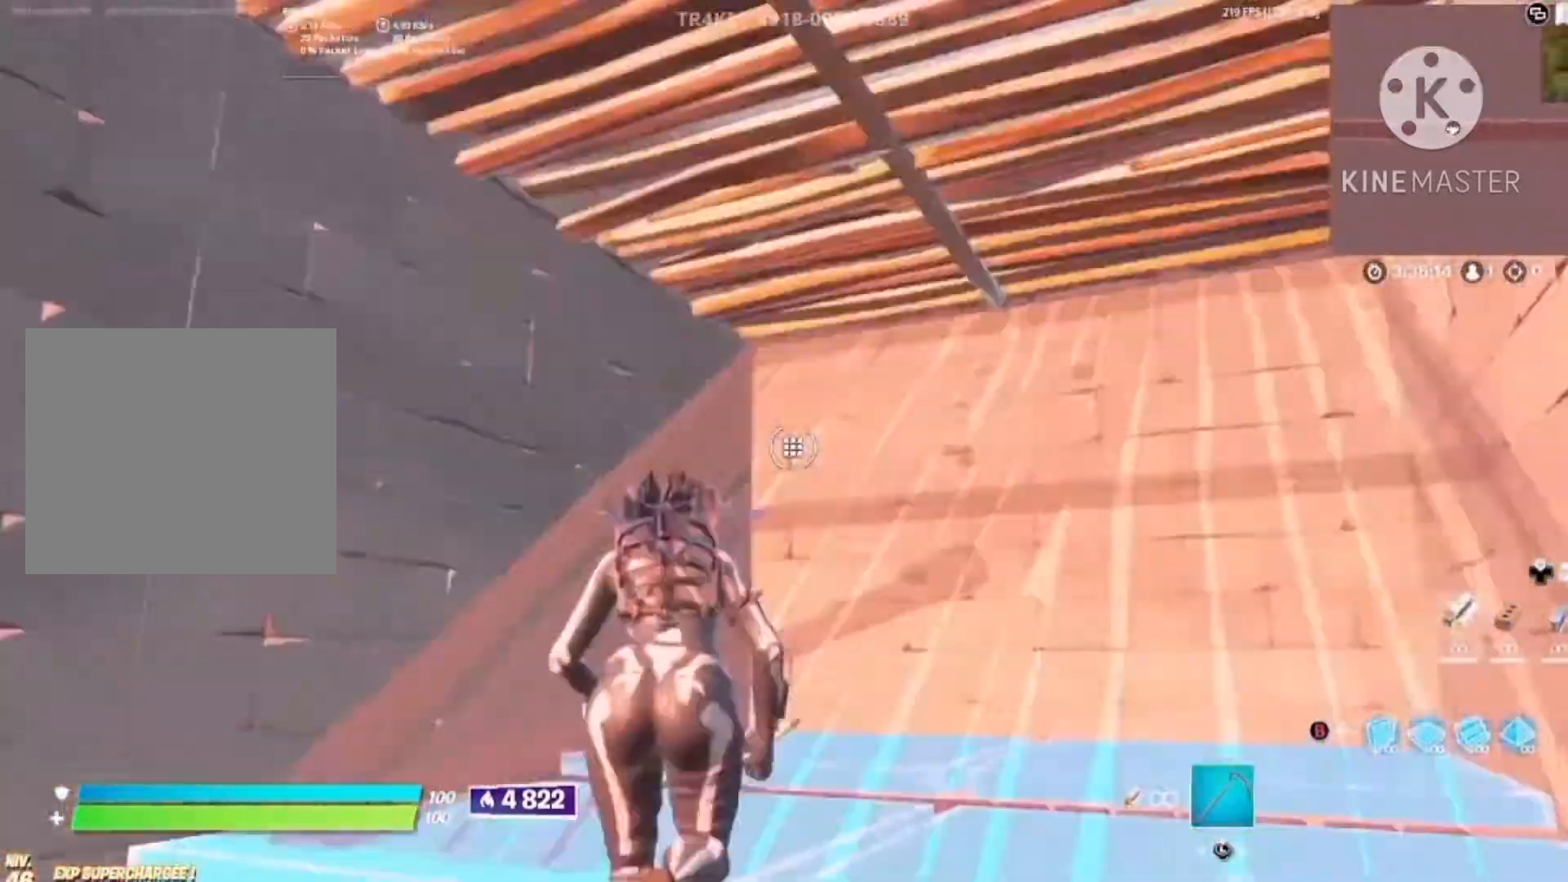
Gameplay with a controller (PlayStation layout); each line is a JSON object with the inputs held at the frame after it. "button_events" lists button changes between this image and that frame as [ms after this image, input, new state], when the widget could be followed in between (sticks are given only as held states). This document gives stick clicks only as held states, not as events.
{"buttons": ["R2"], "left_stick": "right", "right_stick": "down", "button_events": [[34, "R2", "up"], [67, "L2", "down"], [134, "L2", "up"], [134, "TRIANGLE", "down"], [200, "R2", "down"], [300, "L2", "down"], [300, "R2", "up"], [300, "TRIANGLE", "up"], [367, "L2", "up"], [400, "TRIANGLE", "down"], [434, "R2", "down"], [500, "TRIANGLE", "up"]]}
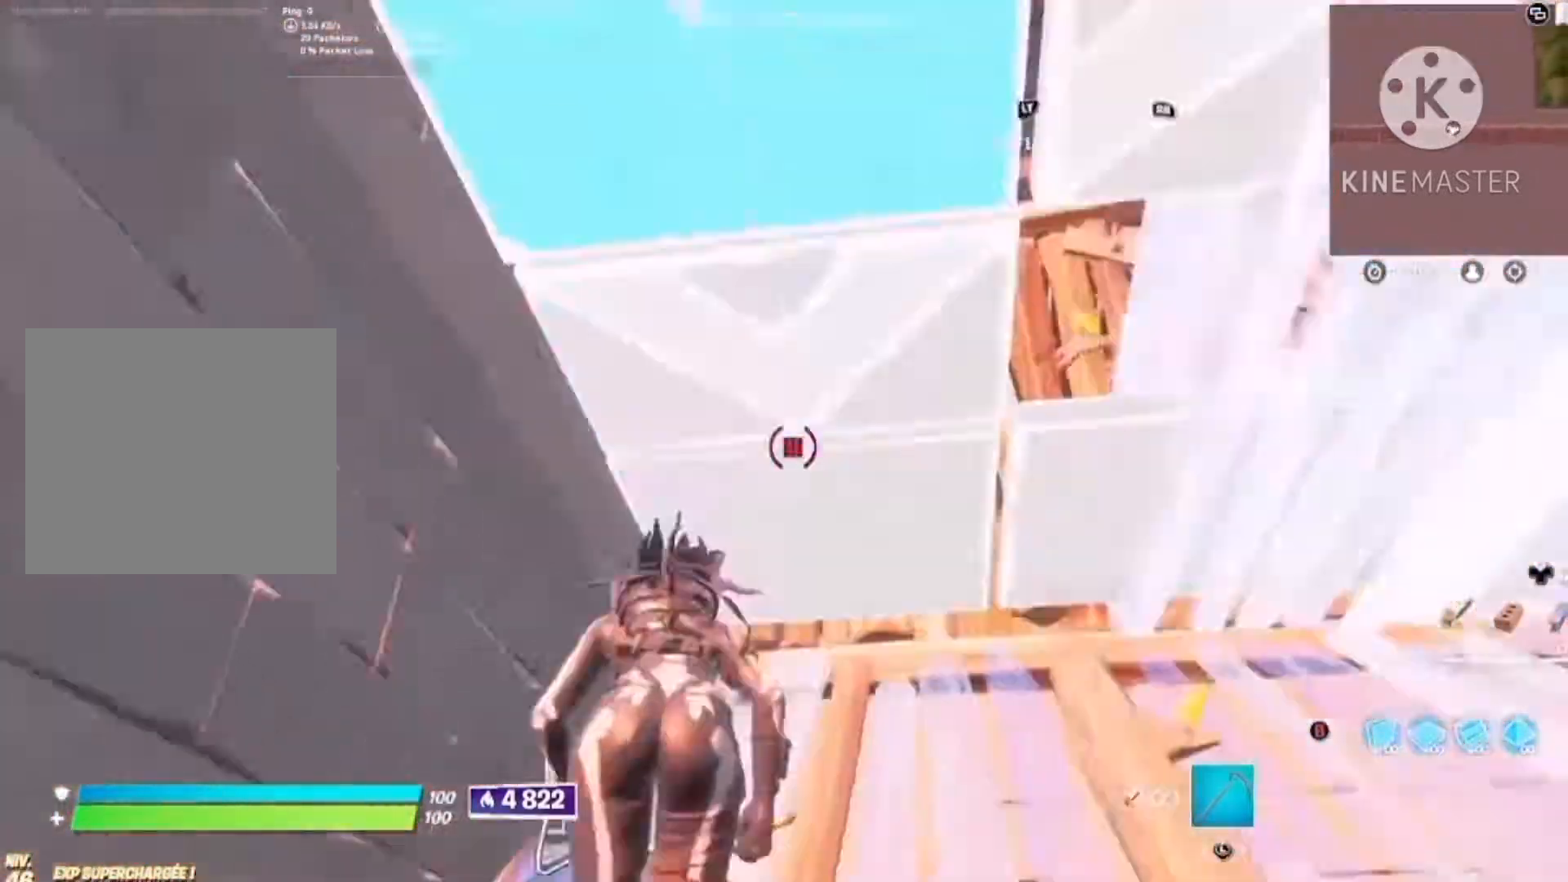
{"buttons": ["L2"], "left_stick": "left", "right_stick": "down-left", "button_events": [[134, "L2", "down"], [134, "R2", "up"], [234, "L2", "up"], [234, "TRIANGLE", "down"], [267, "R2", "down"], [367, "TRIANGLE", "up"], [400, "L2", "down"], [400, "R2", "up"]]}
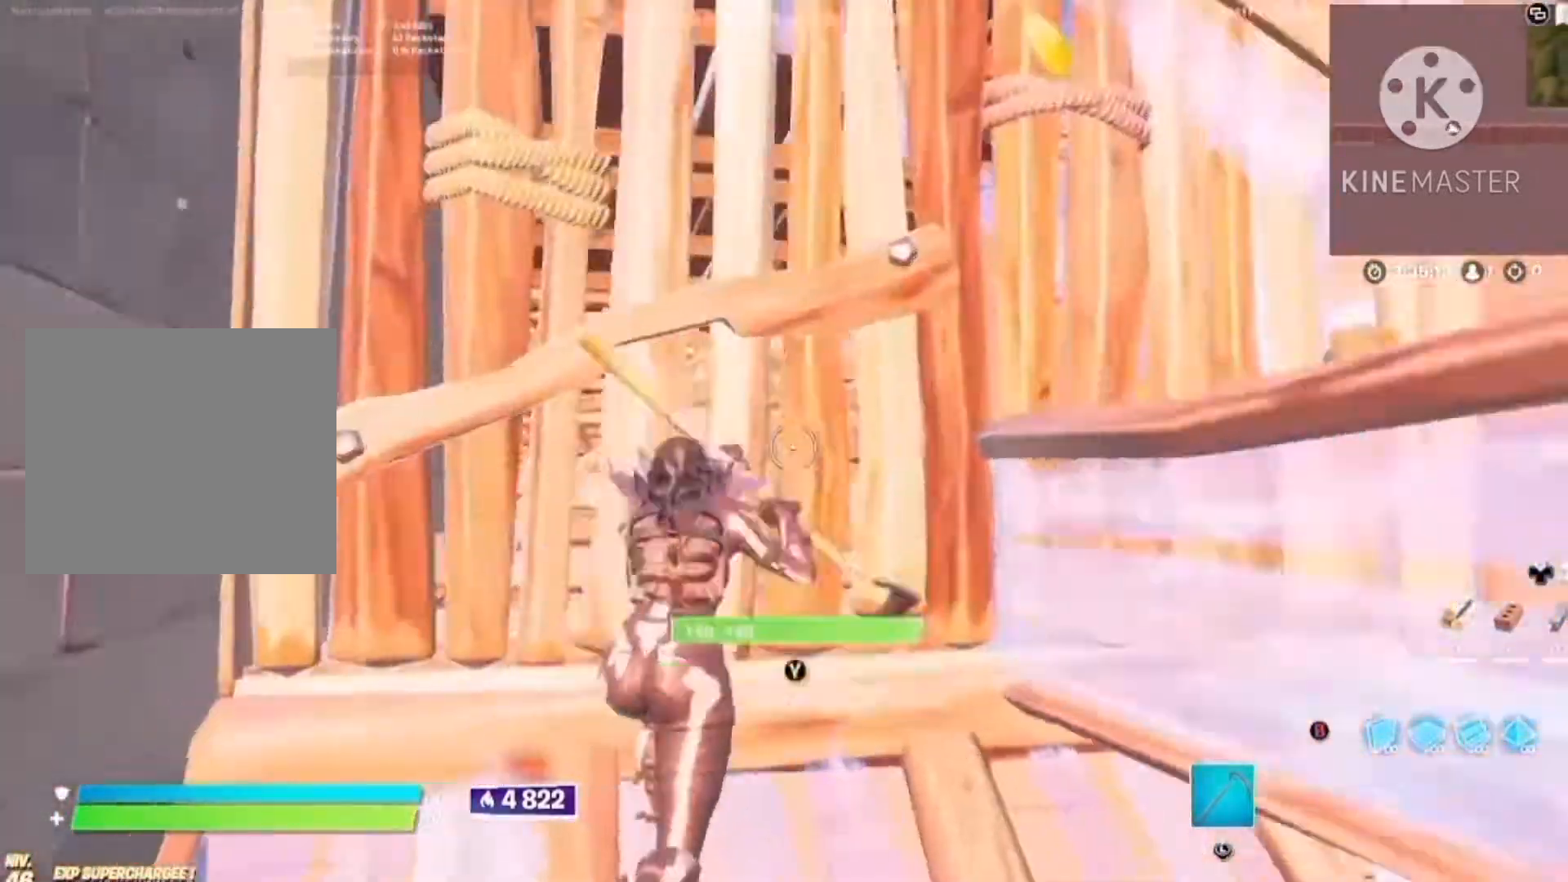
{"buttons": ["L2"], "left_stick": "center", "right_stick": "center", "button_events": [[34, "L2", "up"], [34, "R2", "down"], [34, "TRIANGLE", "down"], [100, "L2", "down"], [100, "R2", "up"], [100, "TRIANGLE", "up"], [200, "L2", "up"], [200, "R2", "down"], [200, "TRIANGLE", "down"], [300, "L2", "down"], [300, "R2", "up"], [300, "TRIANGLE", "up"], [367, "TRIANGLE", "down"], [400, "L2", "up"], [500, "L2", "down"], [500, "TRIANGLE", "up"]]}
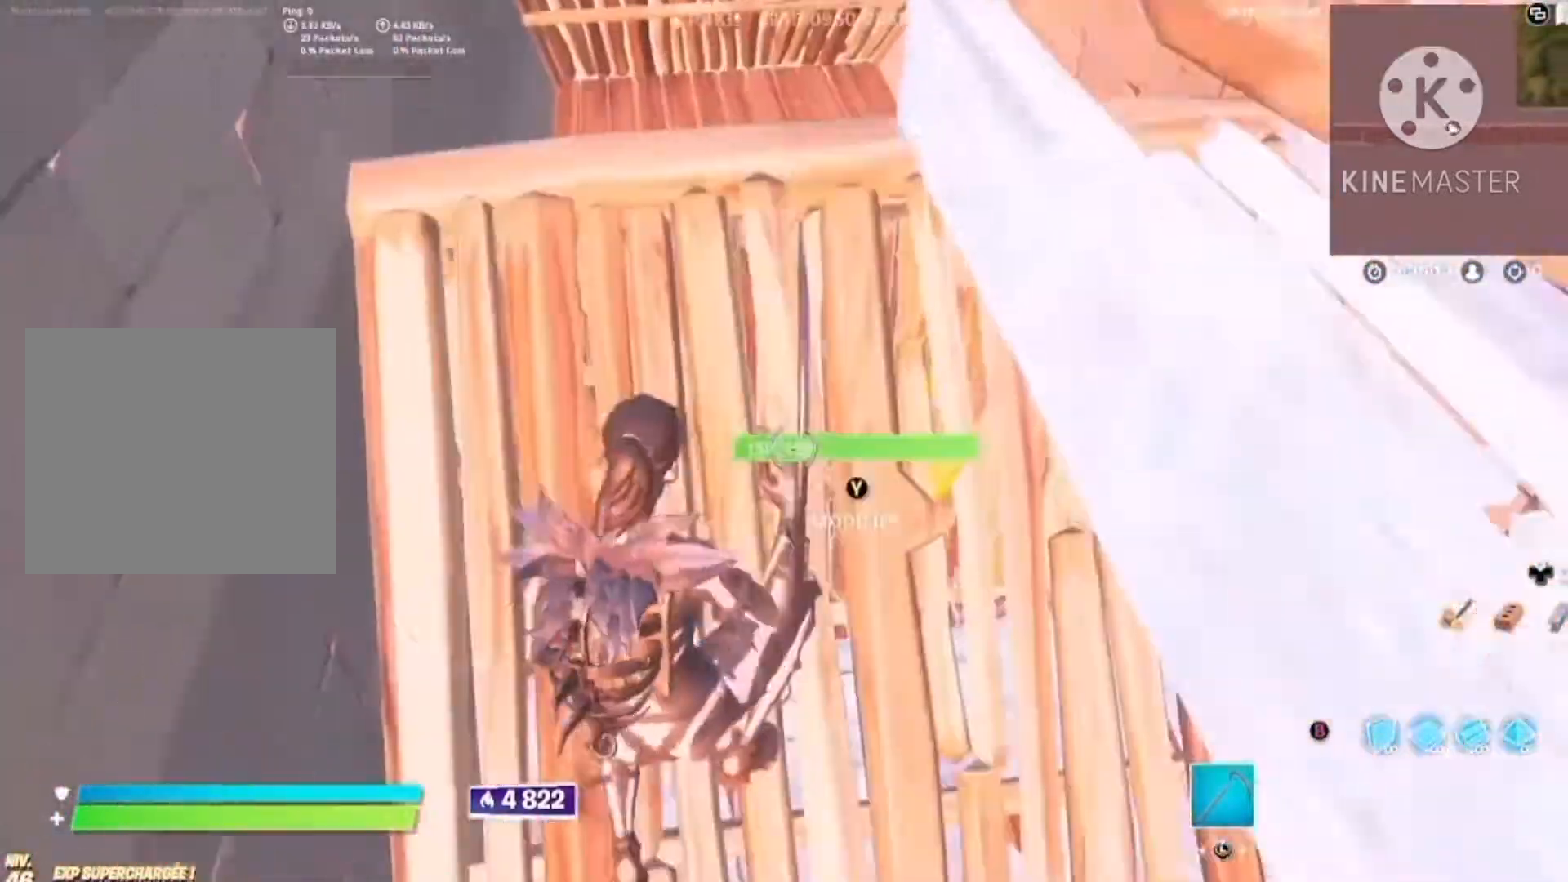
{"buttons": [], "left_stick": "center", "right_stick": "center", "button_events": [[100, "L2", "up"], [100, "TRIANGLE", "down"], [134, "R2", "down"], [200, "TRIANGLE", "up"], [400, "L2", "down"], [400, "R2", "up"], [500, "L2", "up"]]}
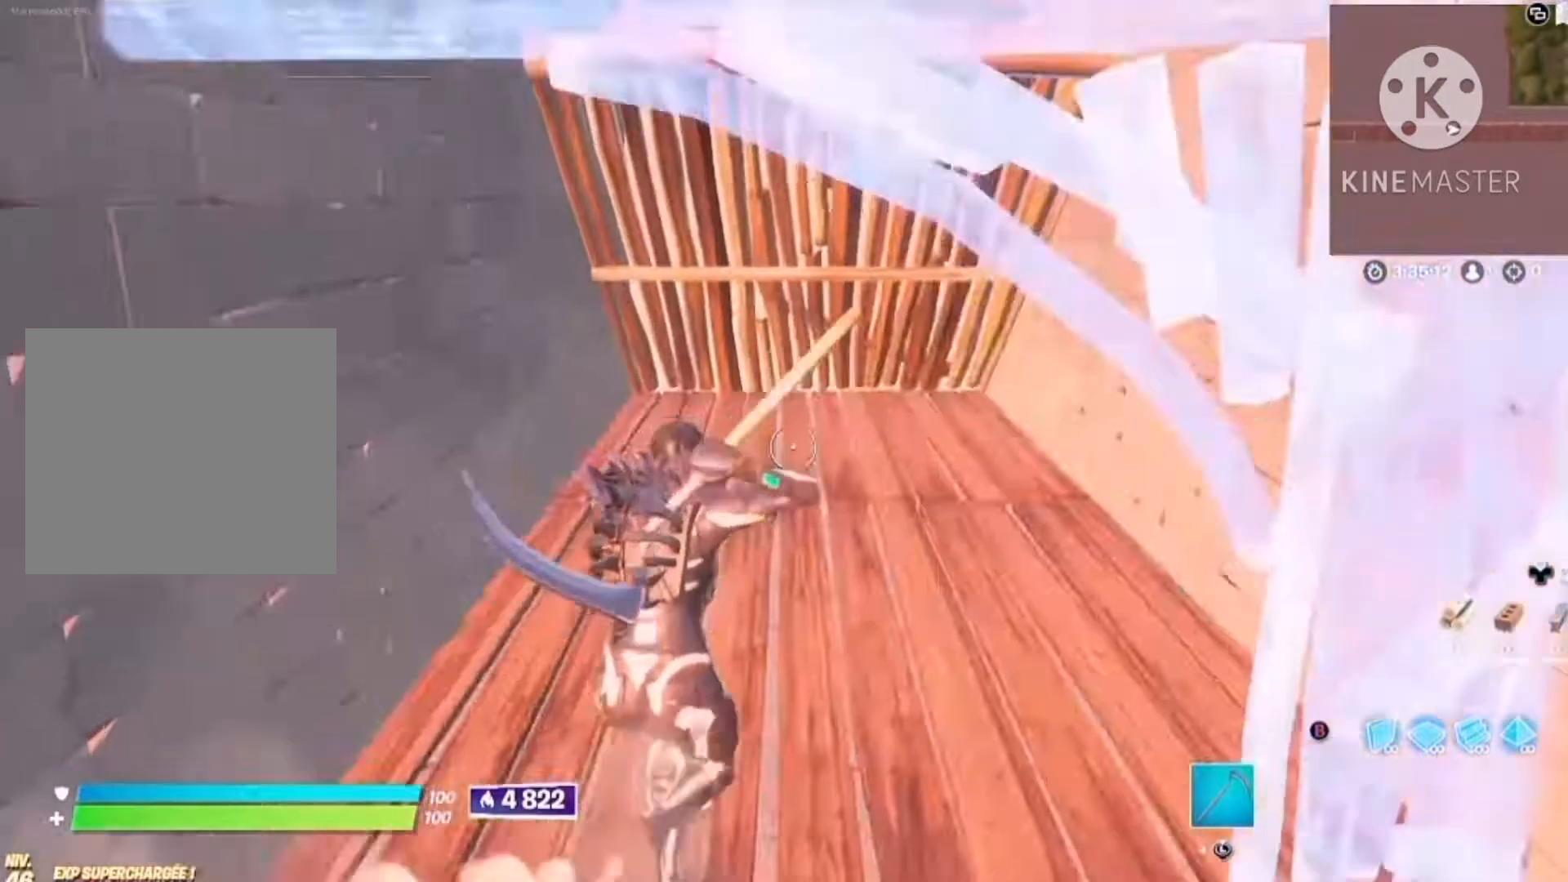
{"buttons": [], "left_stick": "center", "right_stick": "center", "button_events": []}
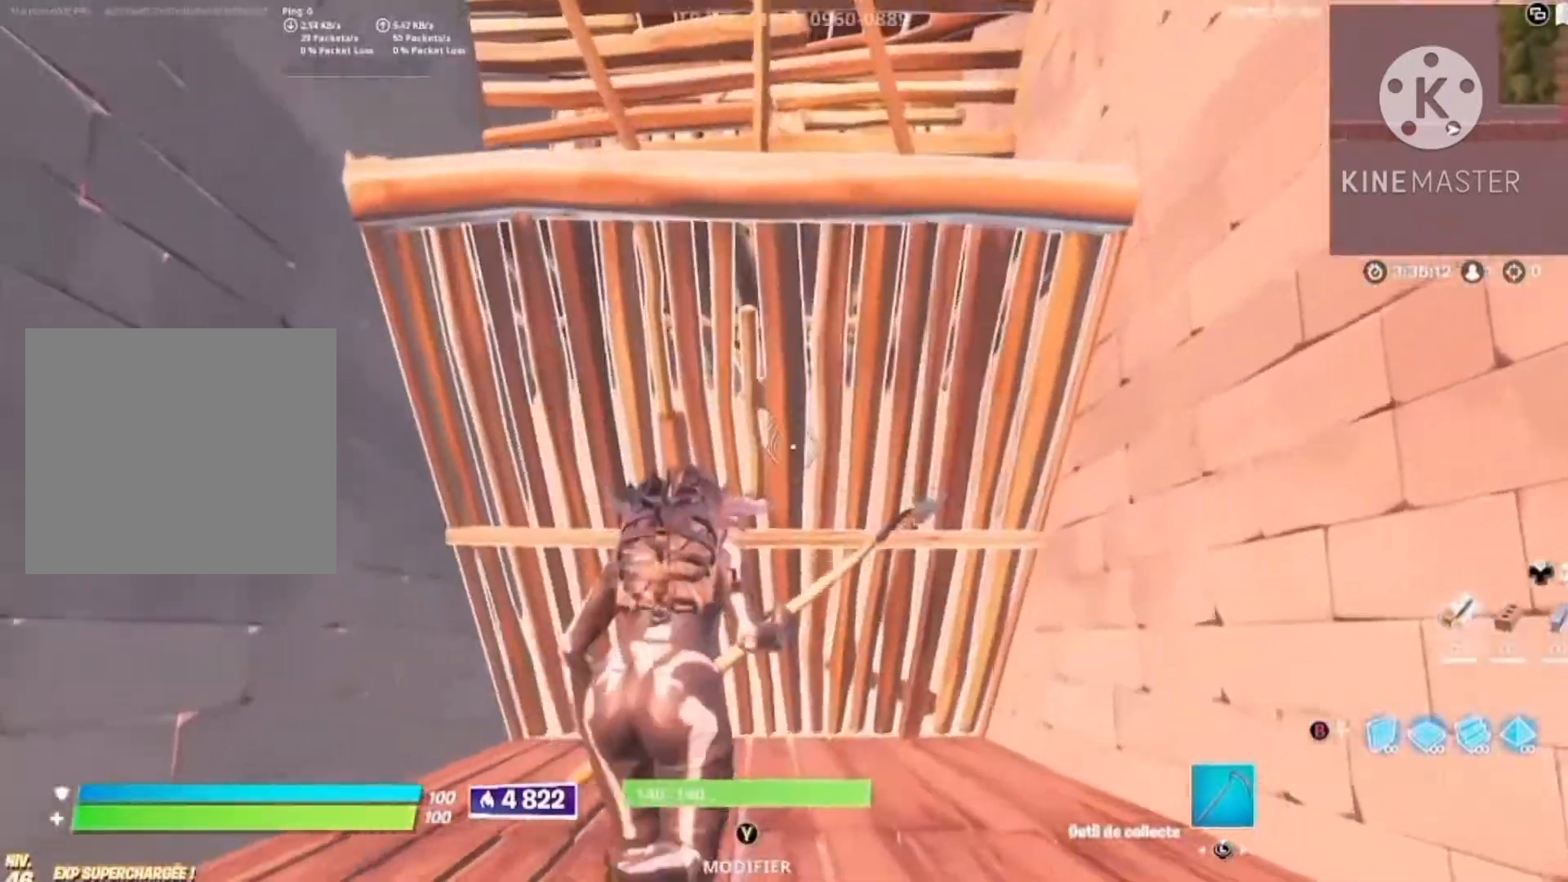
{"buttons": ["R2"], "left_stick": "down-left", "right_stick": "up-right", "button_events": [[67, "TRIANGLE", "down"], [200, "TRIANGLE", "up"], [334, "R2", "down"]]}
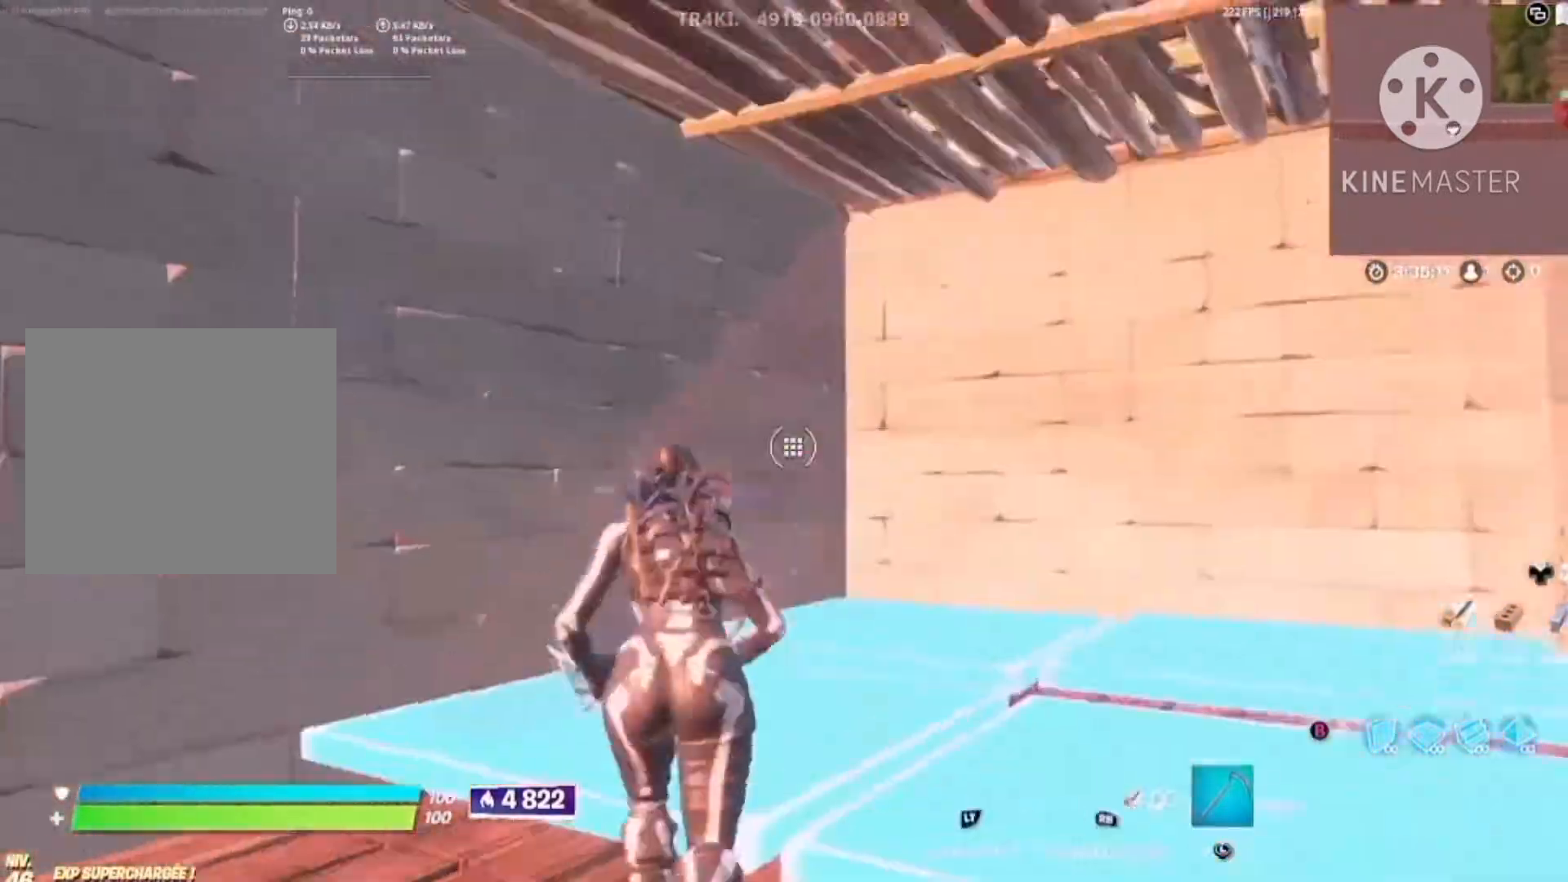
{"buttons": ["TRIANGLE", "R2"], "left_stick": "center", "right_stick": "down", "button_events": [[34, "L2", "down"], [34, "R2", "up"], [134, "L2", "up"], [167, "TRIANGLE", "down"], [200, "R2", "down"], [267, "TRIANGLE", "up"], [300, "L2", "down"], [300, "R2", "up"], [400, "L2", "up"], [400, "TRIANGLE", "down"], [467, "R2", "down"]]}
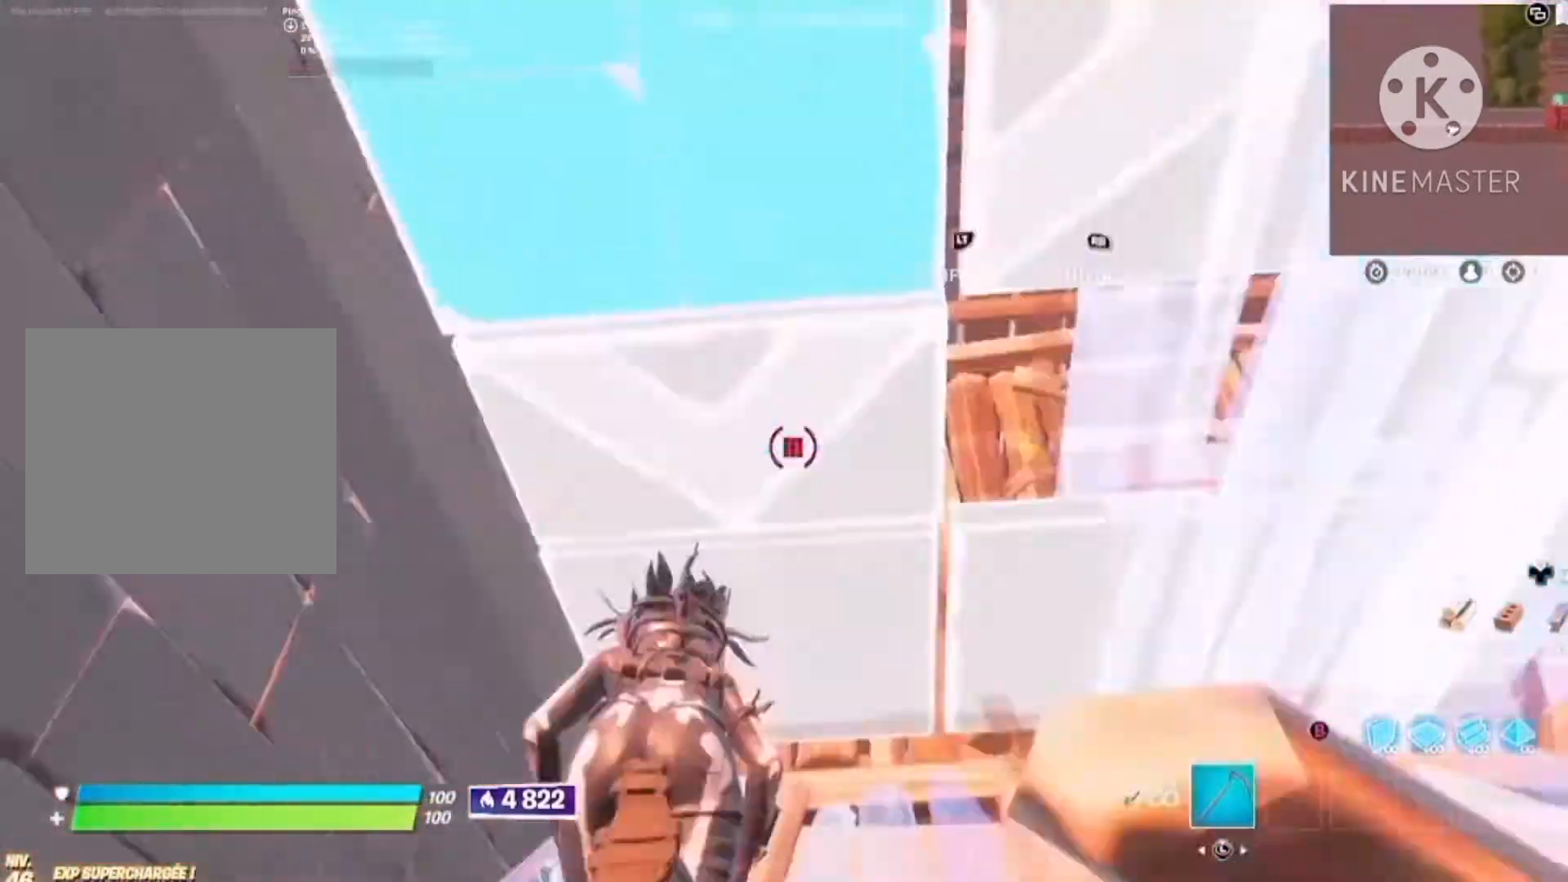
{"buttons": ["TRIANGLE", "R2"], "left_stick": "left", "right_stick": "down-left", "button_events": [[34, "TRIANGLE", "up"], [100, "R2", "up"], [134, "L2", "down"], [234, "TRIANGLE", "down"], [267, "L2", "up"], [267, "R2", "down"], [334, "TRIANGLE", "up"], [367, "L2", "down"], [367, "R2", "up"], [467, "L2", "up"], [467, "TRIANGLE", "down"], [500, "R2", "down"]]}
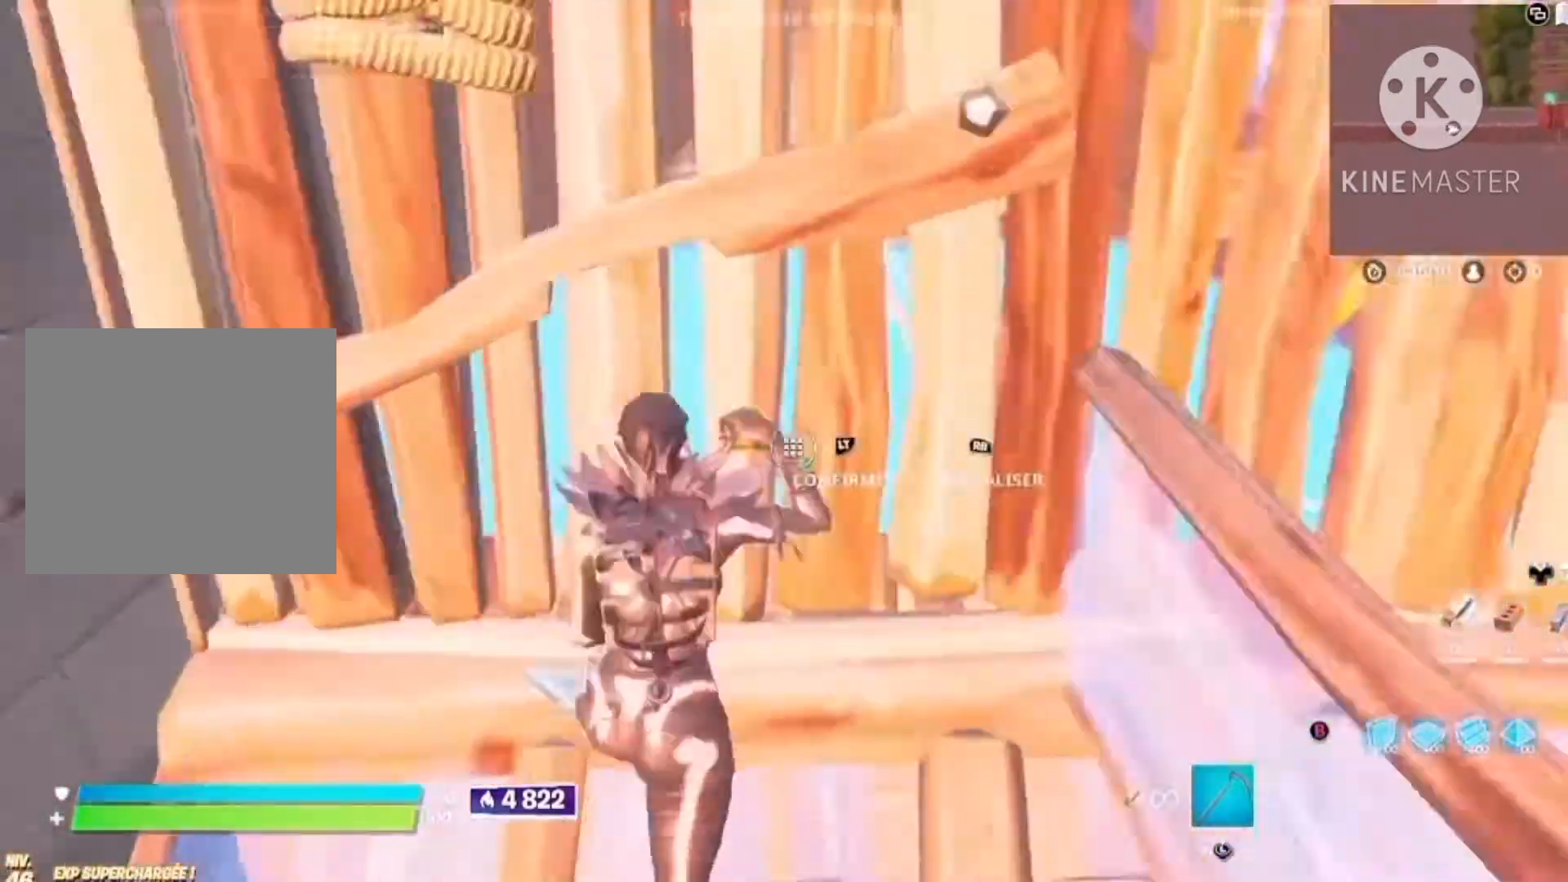
{"buttons": ["L2"], "left_stick": "center", "right_stick": "center", "button_events": [[100, "L2", "down"], [100, "R2", "up"], [100, "TRIANGLE", "up"], [167, "L2", "up"], [167, "TRIANGLE", "down"], [200, "R2", "down"], [267, "L2", "down"], [267, "R2", "up"], [267, "TRIANGLE", "up"], [367, "L2", "up"], [367, "TRIANGLE", "down"], [467, "L2", "down"], [467, "TRIANGLE", "up"]]}
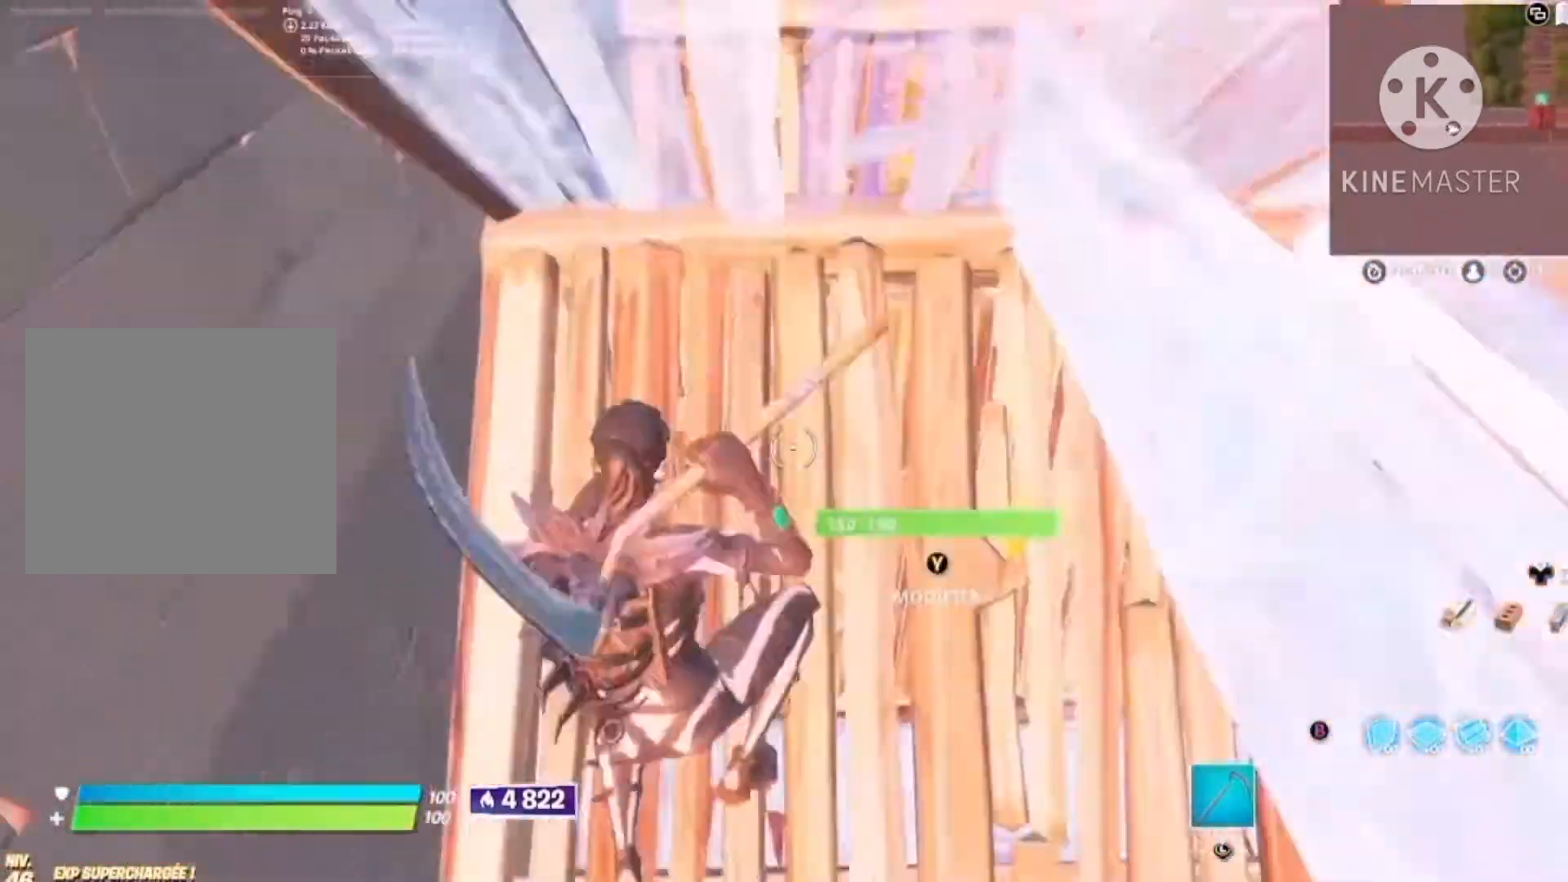
{"buttons": [], "left_stick": "center", "right_stick": "center", "button_events": [[100, "L2", "up"], [100, "TRIANGLE", "down"], [134, "R2", "down"], [167, "TRIANGLE", "up"], [300, "L2", "down"], [300, "R2", "up"], [434, "L2", "up"]]}
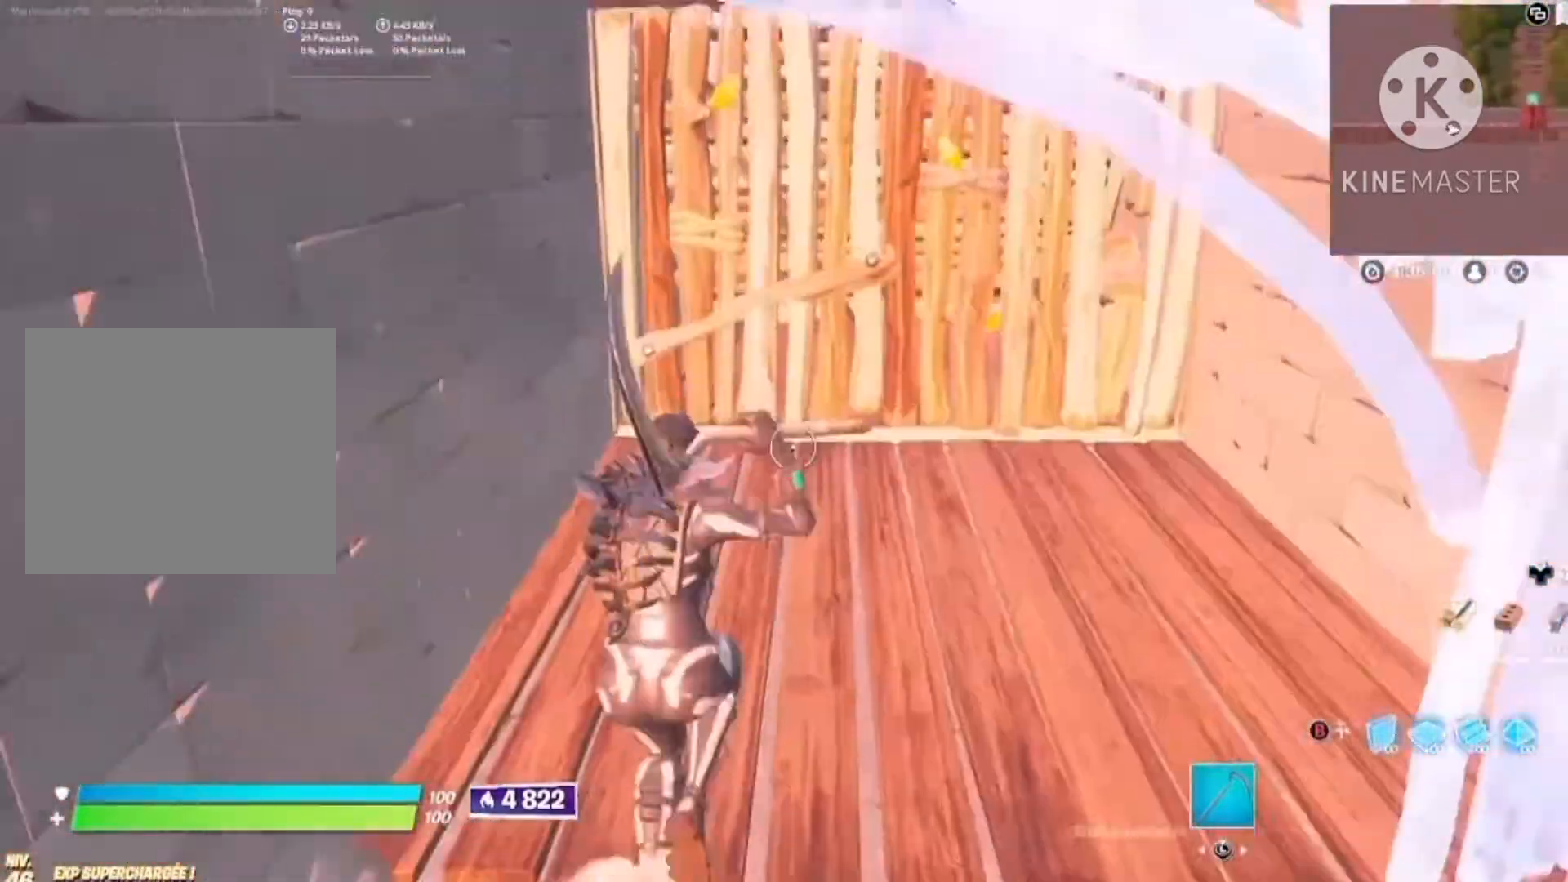
{"buttons": [], "left_stick": "center", "right_stick": "center", "button_events": []}
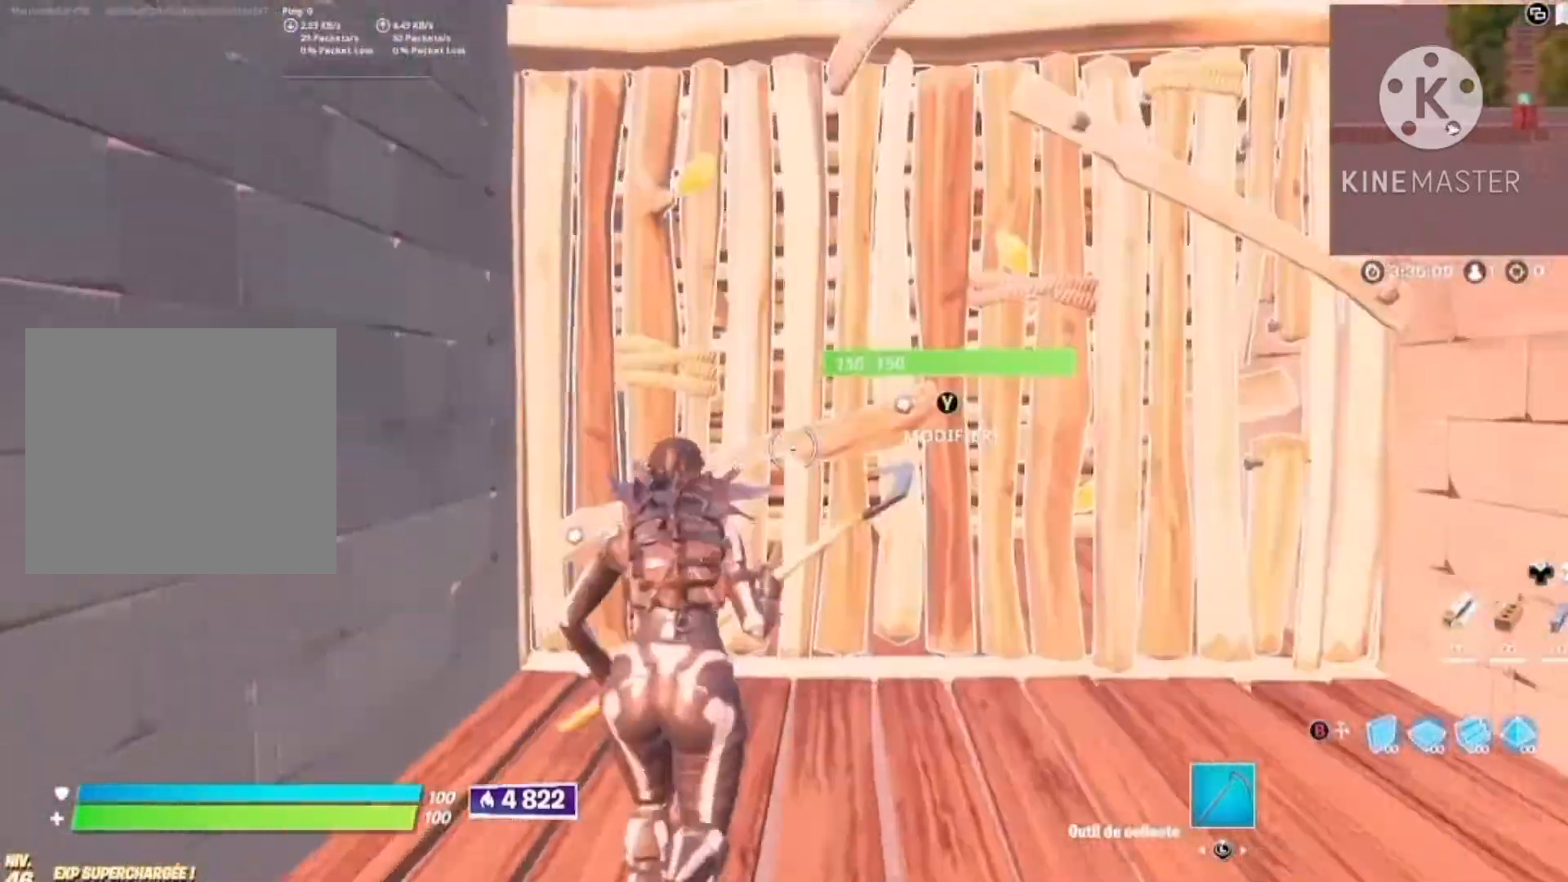
{"buttons": [], "left_stick": "center", "right_stick": "center", "button_events": [[100, "TRIANGLE", "down"], [134, "R2", "down"], [234, "TRIANGLE", "up"], [334, "L2", "down"], [367, "R2", "up"], [400, "TRIANGLE", "down"], [434, "L2", "up"], [500, "TRIANGLE", "up"]]}
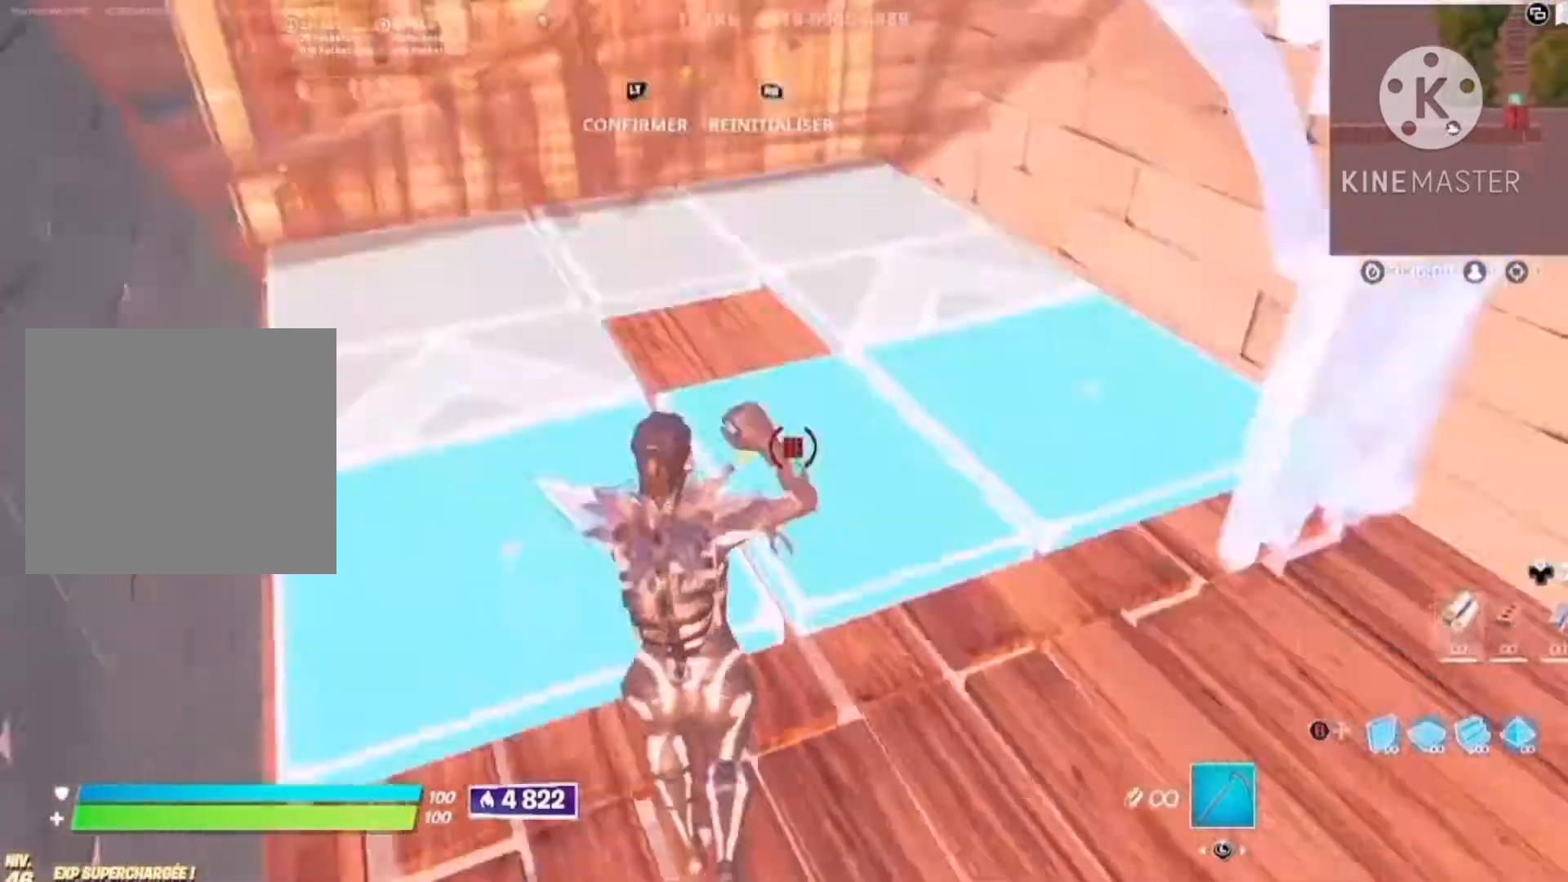
{"buttons": ["TRIANGLE", "R2"], "left_stick": "center", "right_stick": "down", "button_events": [[34, "R2", "down"], [200, "R2", "up"], [434, "L2", "down"], [467, "TRIANGLE", "down"], [500, "L2", "up"], [500, "R2", "down"]]}
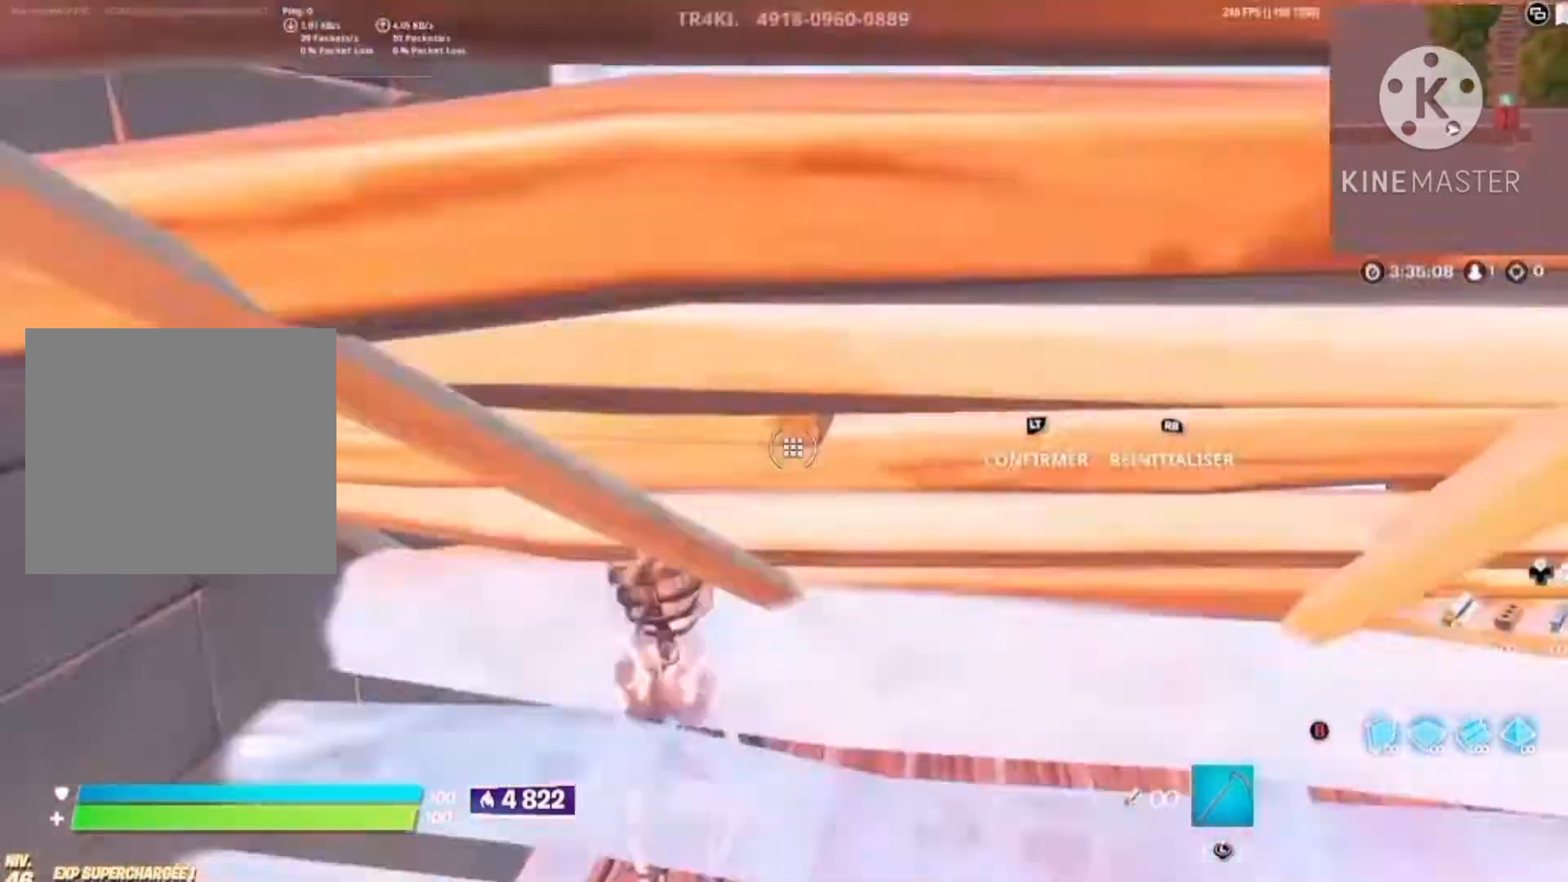
{"buttons": ["R2"], "left_stick": "center", "right_stick": "center", "button_events": [[67, "TRIANGLE", "up"], [200, "L2", "down"], [200, "R2", "up"], [267, "TRIANGLE", "down"], [300, "L2", "up"], [367, "TRIANGLE", "up"], [400, "R2", "down"]]}
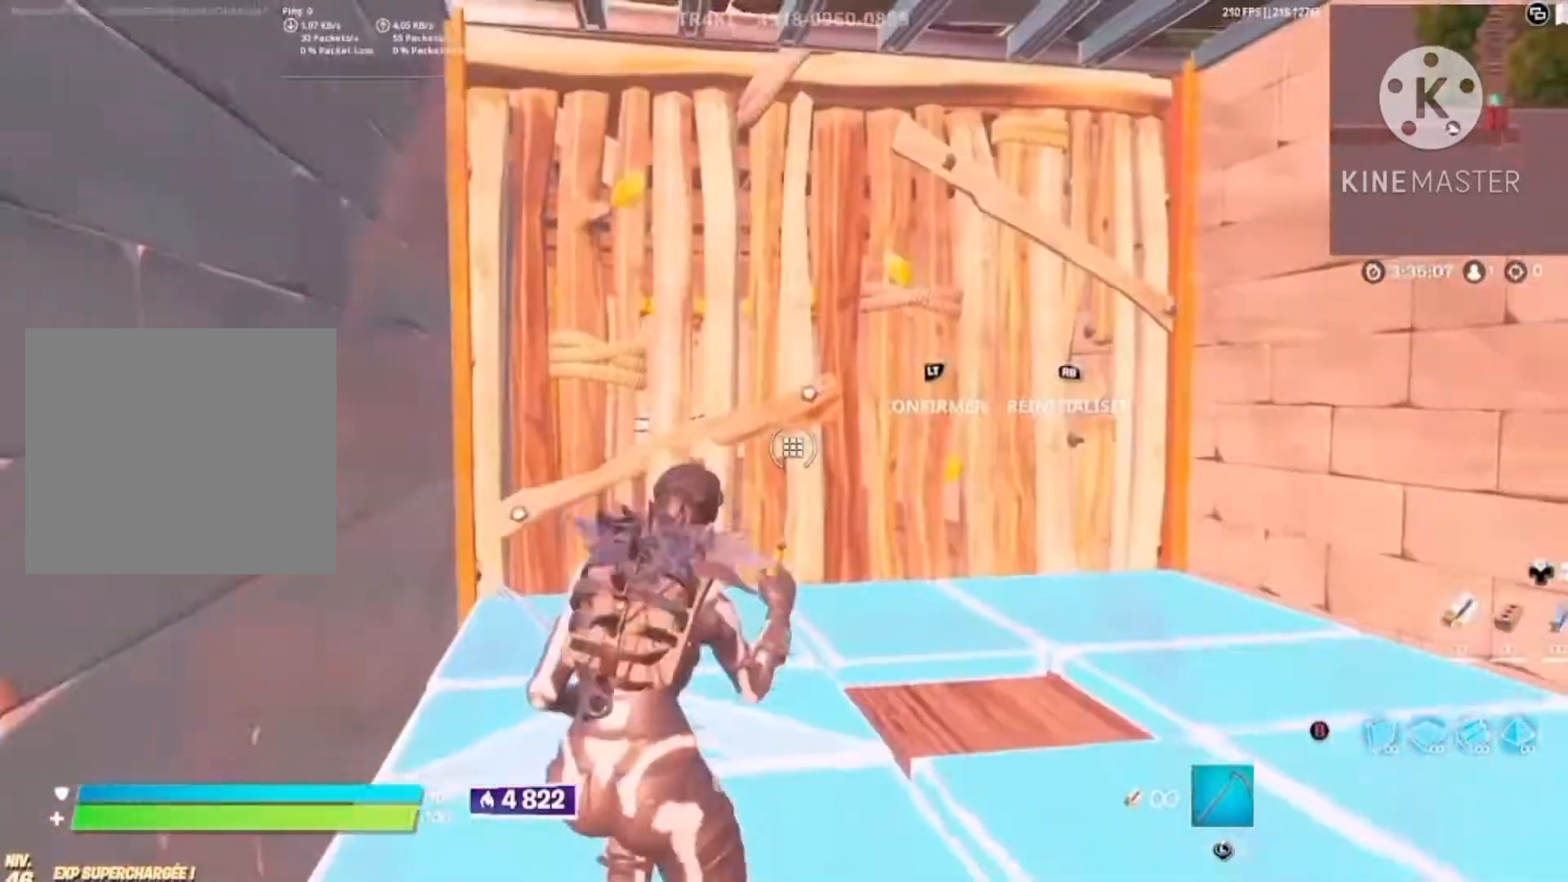
{"buttons": ["R2"], "left_stick": "right", "right_stick": "up-right", "button_events": [[34, "R2", "up"], [234, "L2", "down"], [334, "R2", "down"], [334, "TRIANGLE", "down"], [367, "L2", "up"], [434, "TRIANGLE", "up"]]}
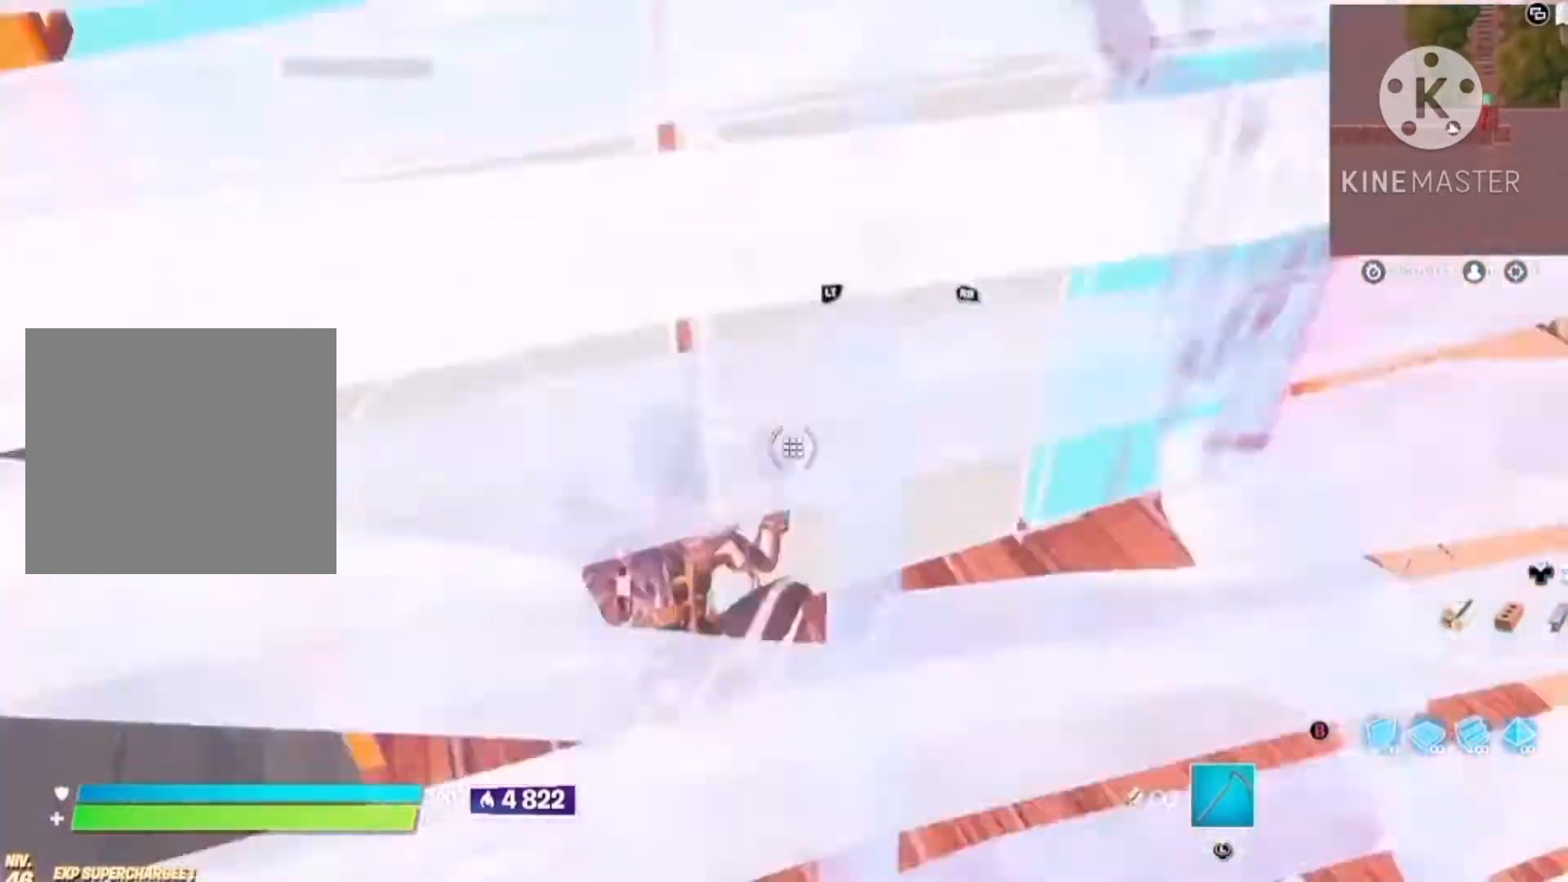
{"buttons": [], "left_stick": "center", "right_stick": "center", "button_events": [[67, "L2", "down"], [100, "R2", "up"], [167, "L2", "up"], [200, "CIRCLE", "down"], [300, "CIRCLE", "up"]]}
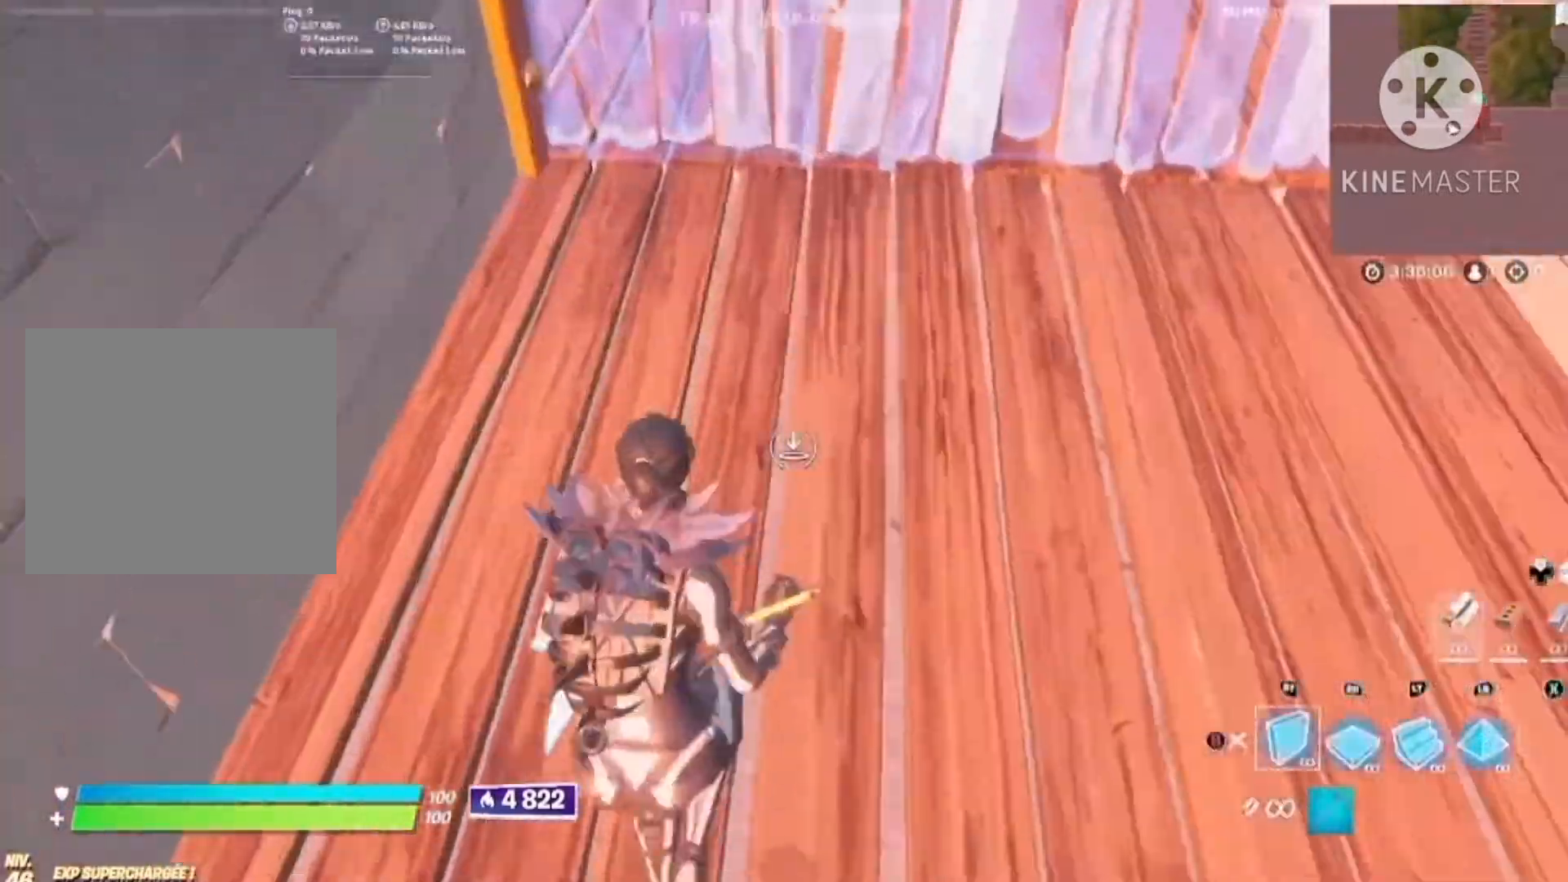
{"buttons": [], "left_stick": "center", "right_stick": "center", "button_events": [[100, "L2", "down"], [167, "CIRCLE", "down"], [234, "L2", "up"], [267, "CIRCLE", "up"]]}
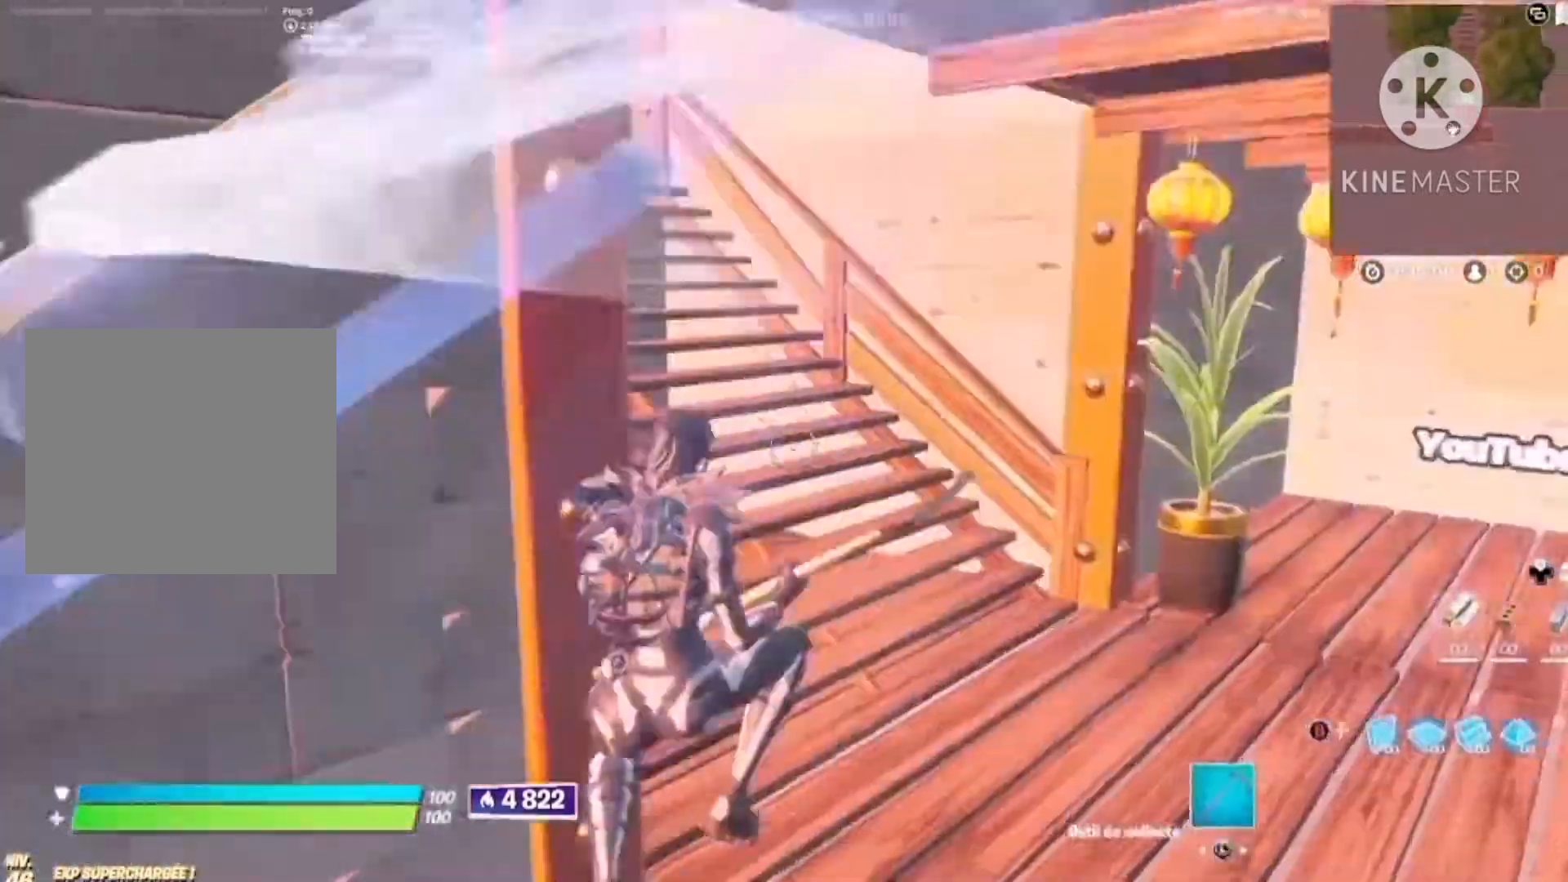
{"buttons": [], "left_stick": "center", "right_stick": "center", "button_events": []}
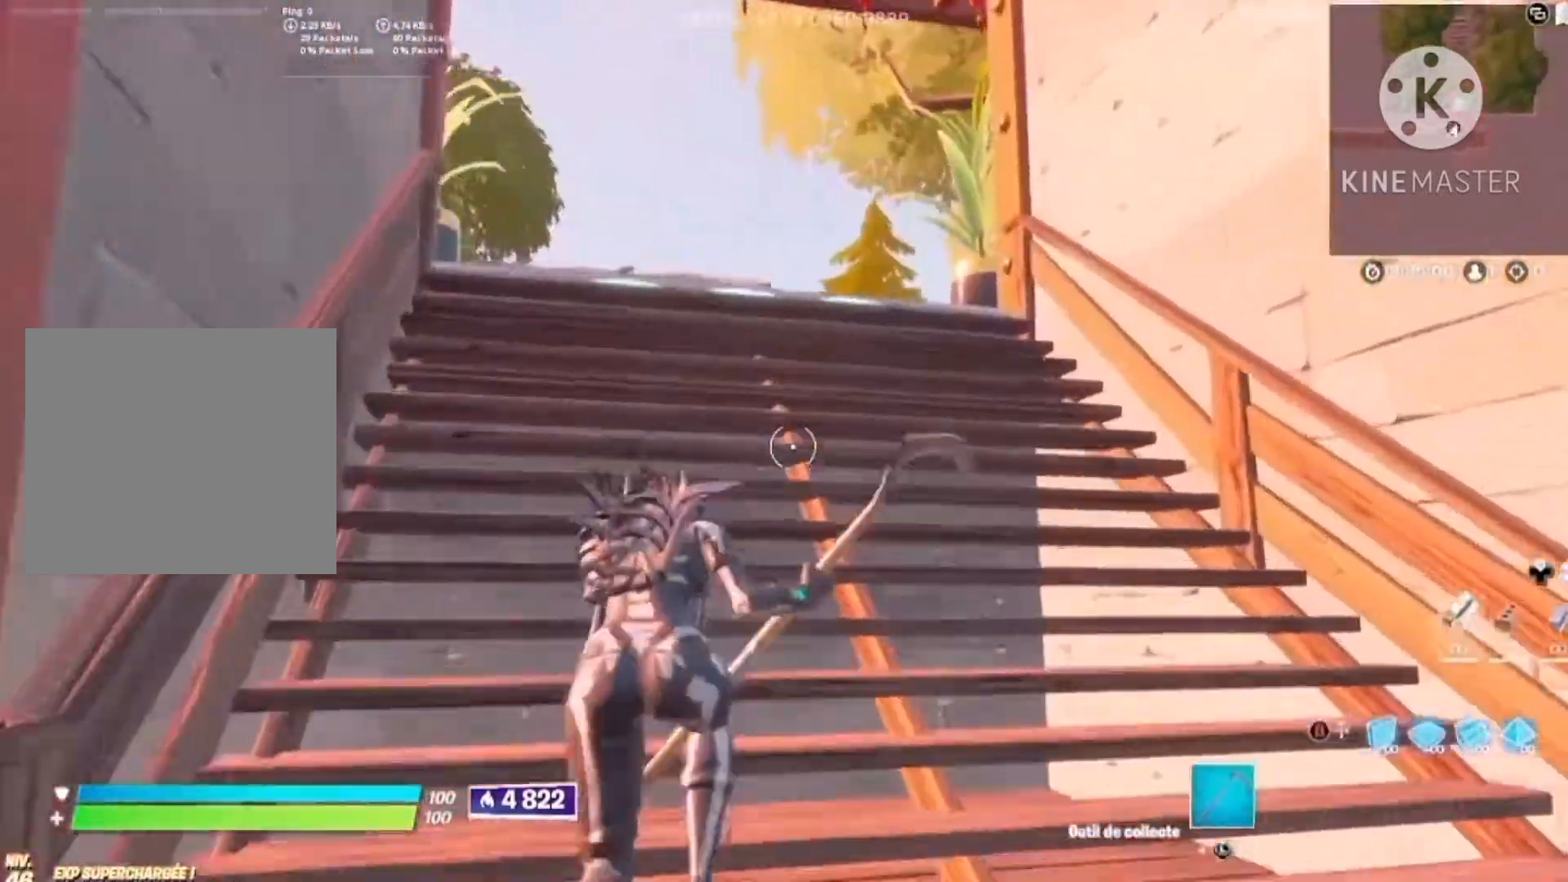
{"buttons": [], "left_stick": "center", "right_stick": "center", "button_events": []}
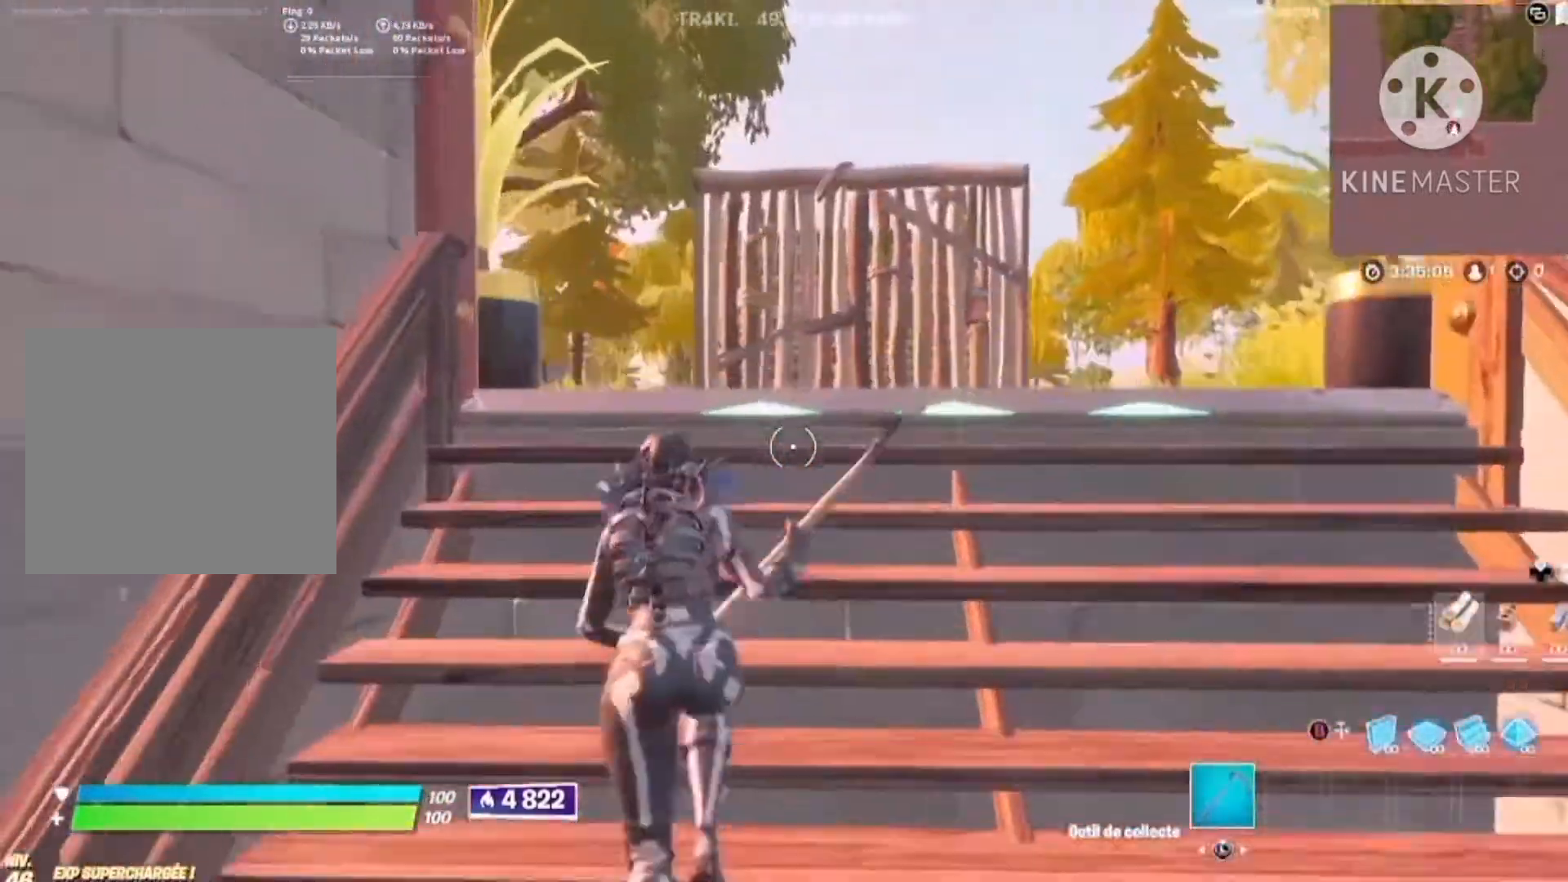
{"buttons": [], "left_stick": "center", "right_stick": "center", "button_events": []}
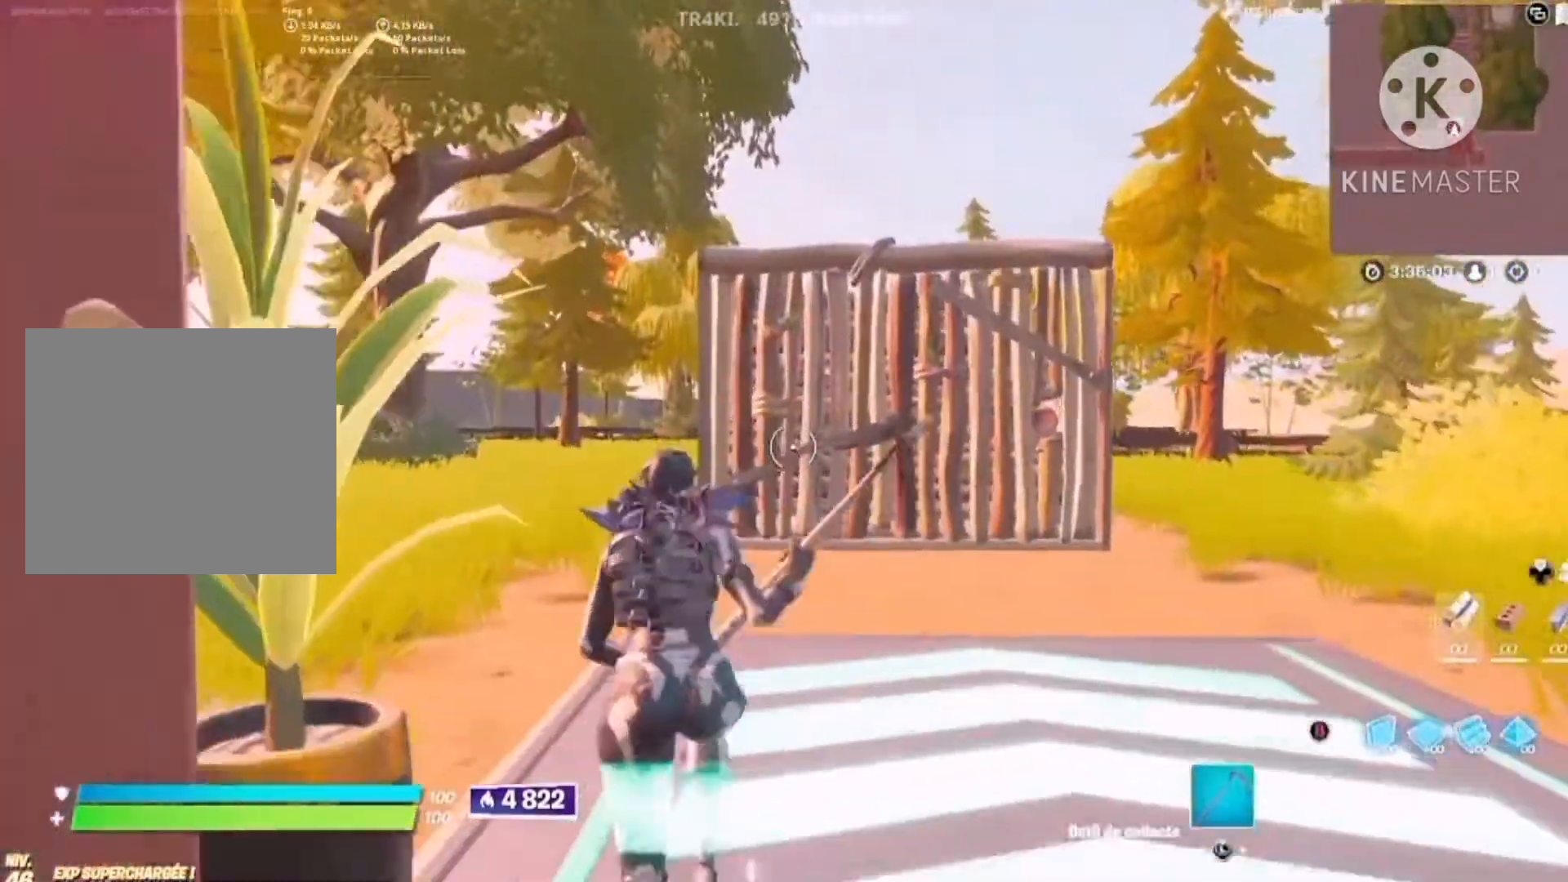
{"buttons": [], "left_stick": "center", "right_stick": "center", "button_events": []}
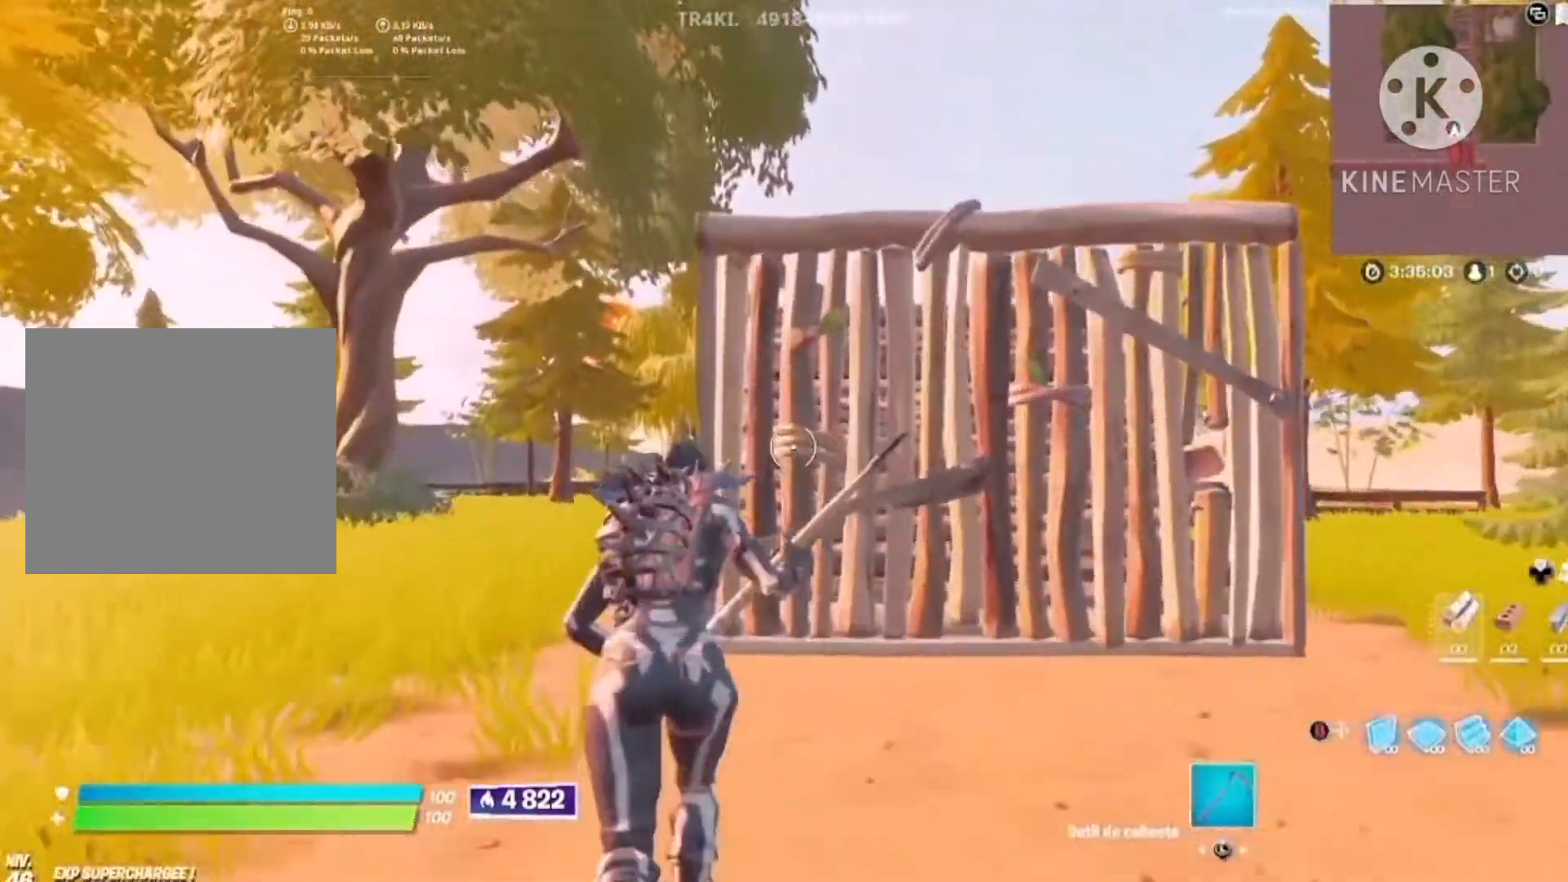
{"buttons": ["TRIANGLE", "R2"], "left_stick": "left", "right_stick": "left", "button_events": [[100, "TRIANGLE", "down"], [167, "R2", "down"], [234, "TRIANGLE", "up"], [334, "L2", "down"], [367, "R2", "up"], [467, "L2", "up"], [467, "TRIANGLE", "down"], [500, "R2", "down"]]}
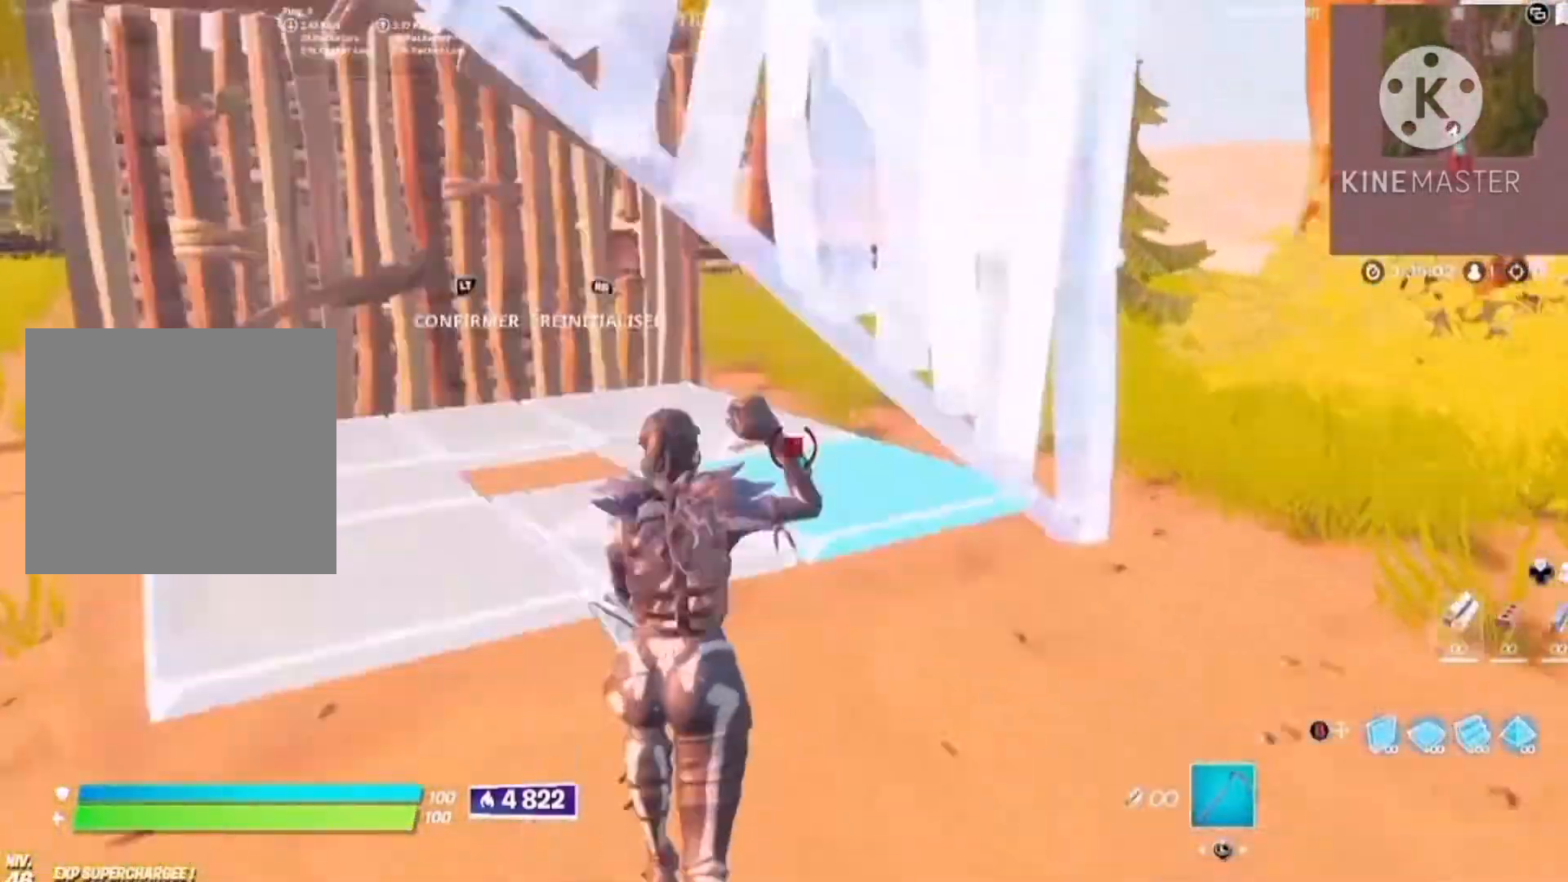
{"buttons": ["R2"], "left_stick": "center", "right_stick": "center", "button_events": [[67, "TRIANGLE", "up"], [200, "L2", "down"], [234, "R2", "up"], [300, "L2", "up"], [334, "TRIANGLE", "down"], [367, "R2", "down"], [434, "TRIANGLE", "up"]]}
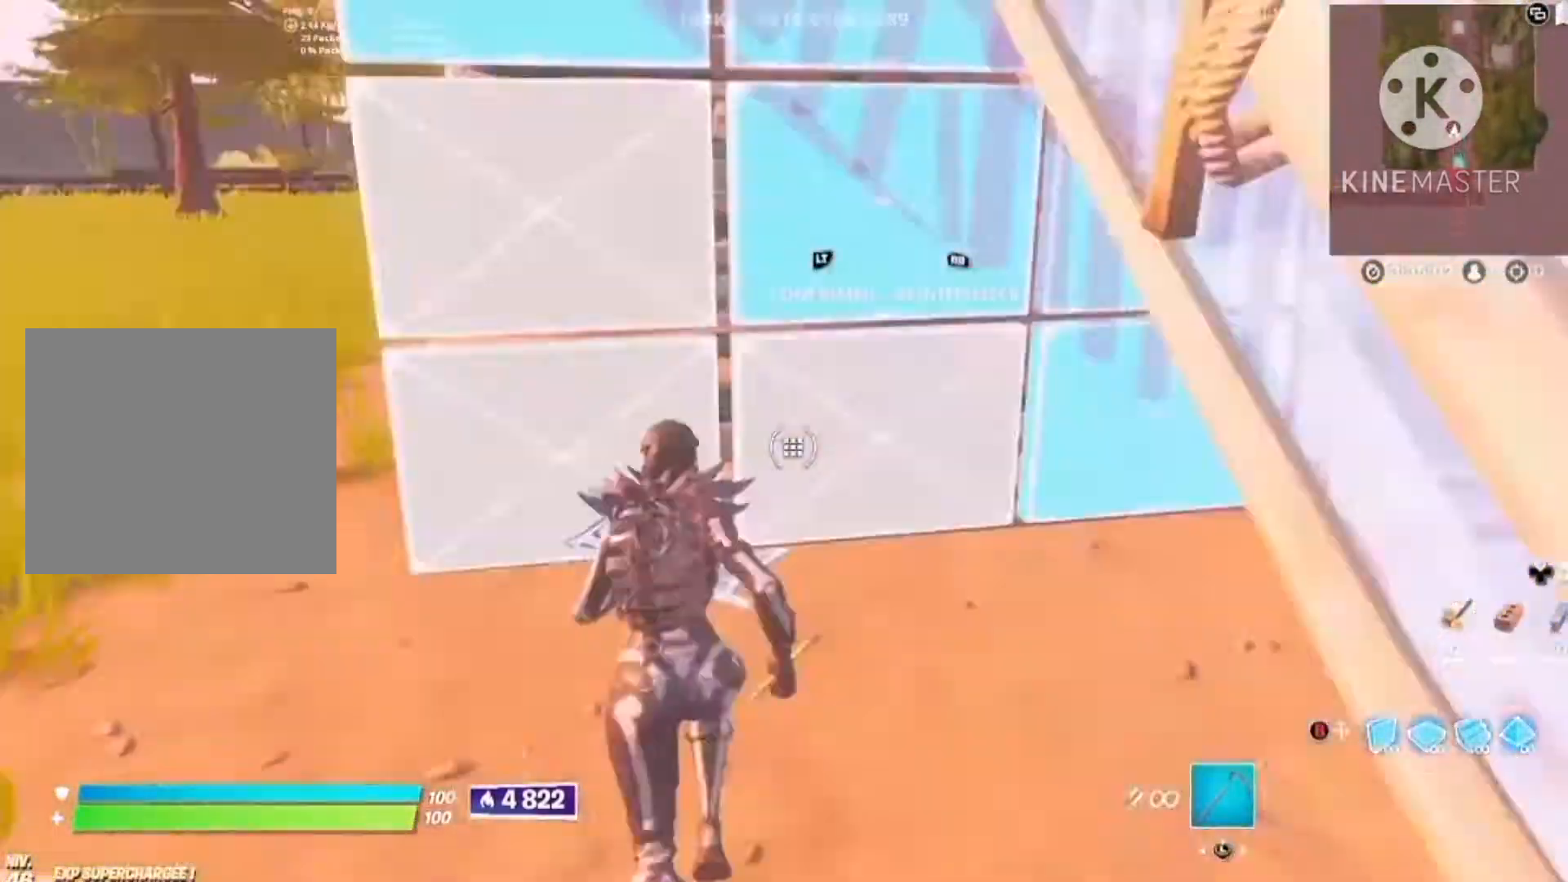
{"buttons": [], "left_stick": "left", "right_stick": "center", "button_events": [[67, "L2", "down"], [67, "R2", "up"], [167, "L2", "up"], [234, "TRIANGLE", "down"], [267, "R2", "down"], [334, "TRIANGLE", "up"], [400, "L2", "down"], [400, "R2", "up"], [500, "L2", "up"]]}
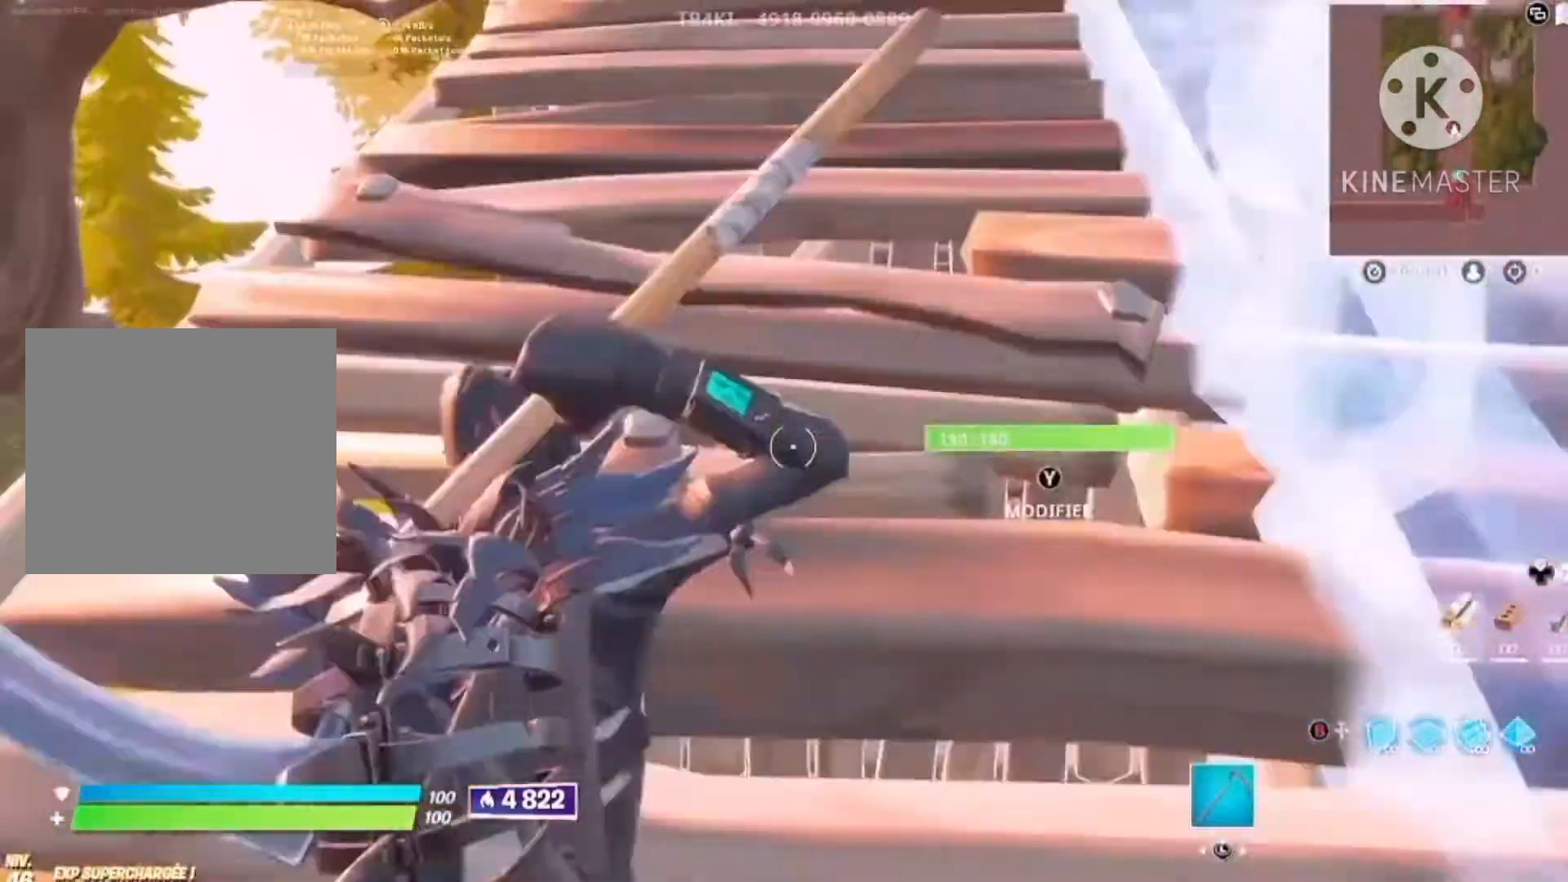
{"buttons": ["TRIANGLE", "R2"], "left_stick": "left", "right_stick": "left", "button_events": [[34, "TRIANGLE", "down"], [67, "R2", "down"], [200, "TRIANGLE", "up"], [300, "L2", "down"], [300, "R2", "up"], [367, "L2", "up"], [434, "TRIANGLE", "down"], [467, "R2", "down"]]}
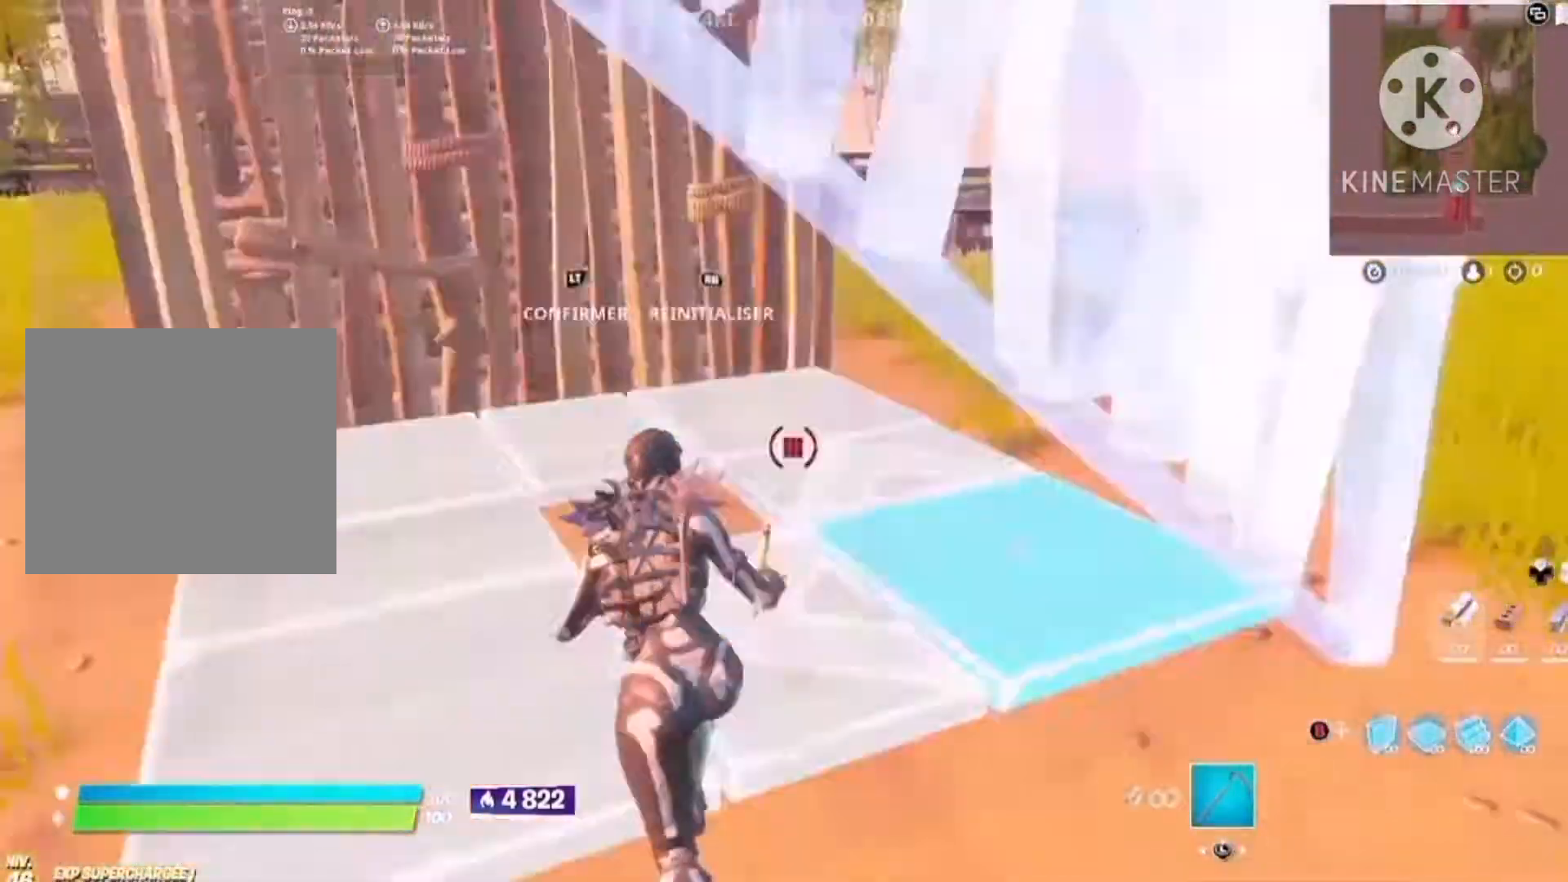
{"buttons": ["L2"], "left_stick": "center", "right_stick": "center", "button_events": [[34, "TRIANGLE", "up"], [100, "R2", "up"], [134, "L2", "down"], [267, "L2", "up"], [267, "TRIANGLE", "down"], [300, "R2", "down"], [400, "TRIANGLE", "up"], [500, "L2", "down"], [500, "R2", "up"]]}
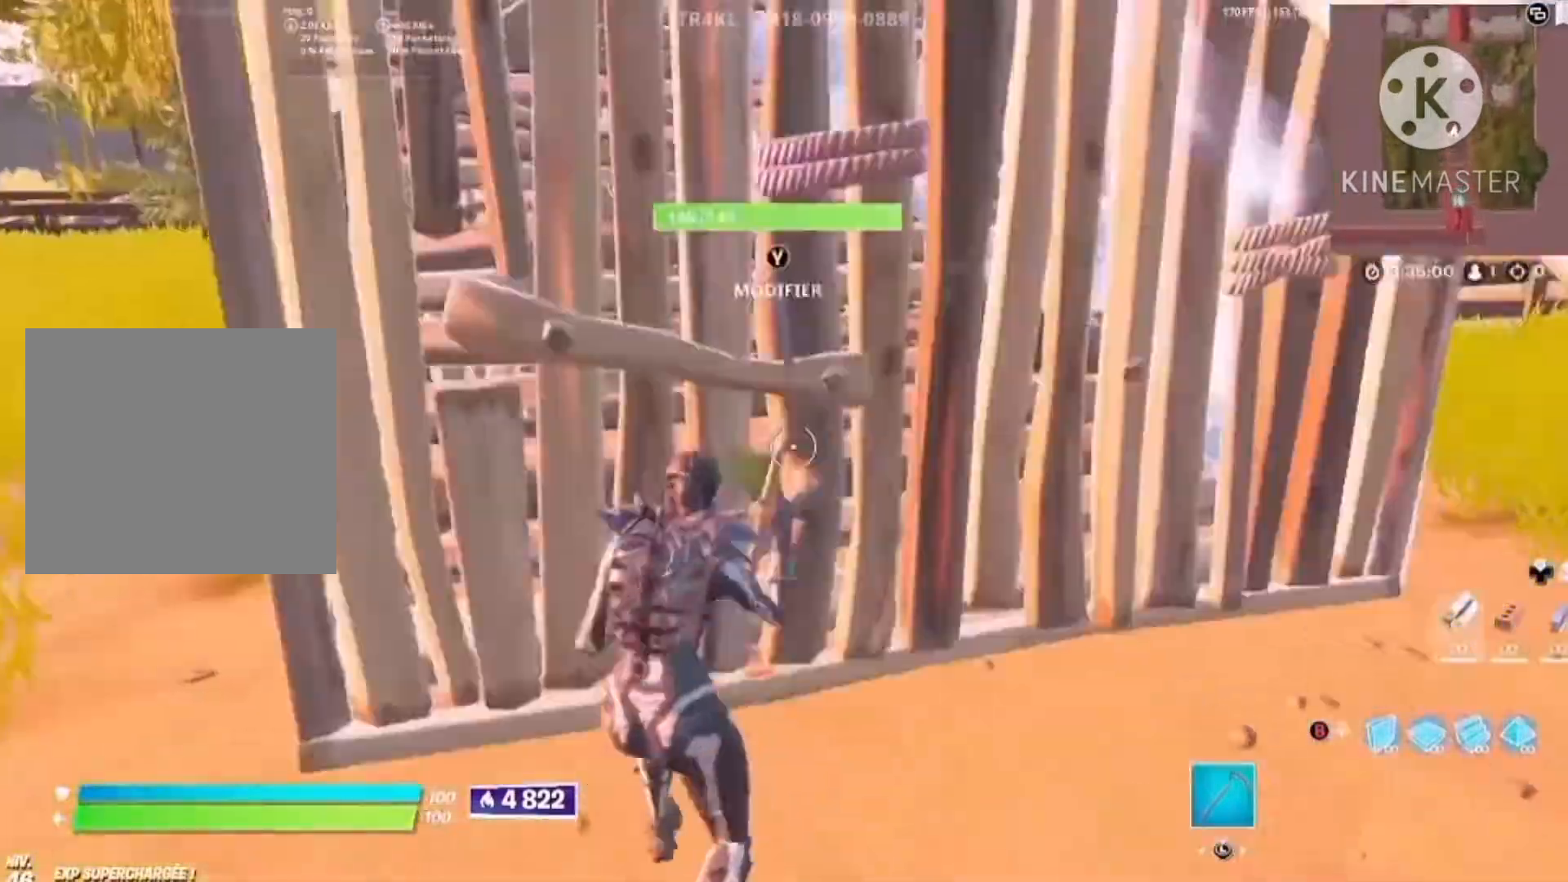
{"buttons": ["TRIANGLE", "R2"], "left_stick": "center", "right_stick": "left", "button_events": [[100, "L2", "up"], [134, "TRIANGLE", "down"], [167, "R2", "down"], [267, "TRIANGLE", "up"], [334, "L2", "down"], [334, "R2", "up"], [467, "L2", "up"], [467, "TRIANGLE", "down"], [500, "R2", "down"]]}
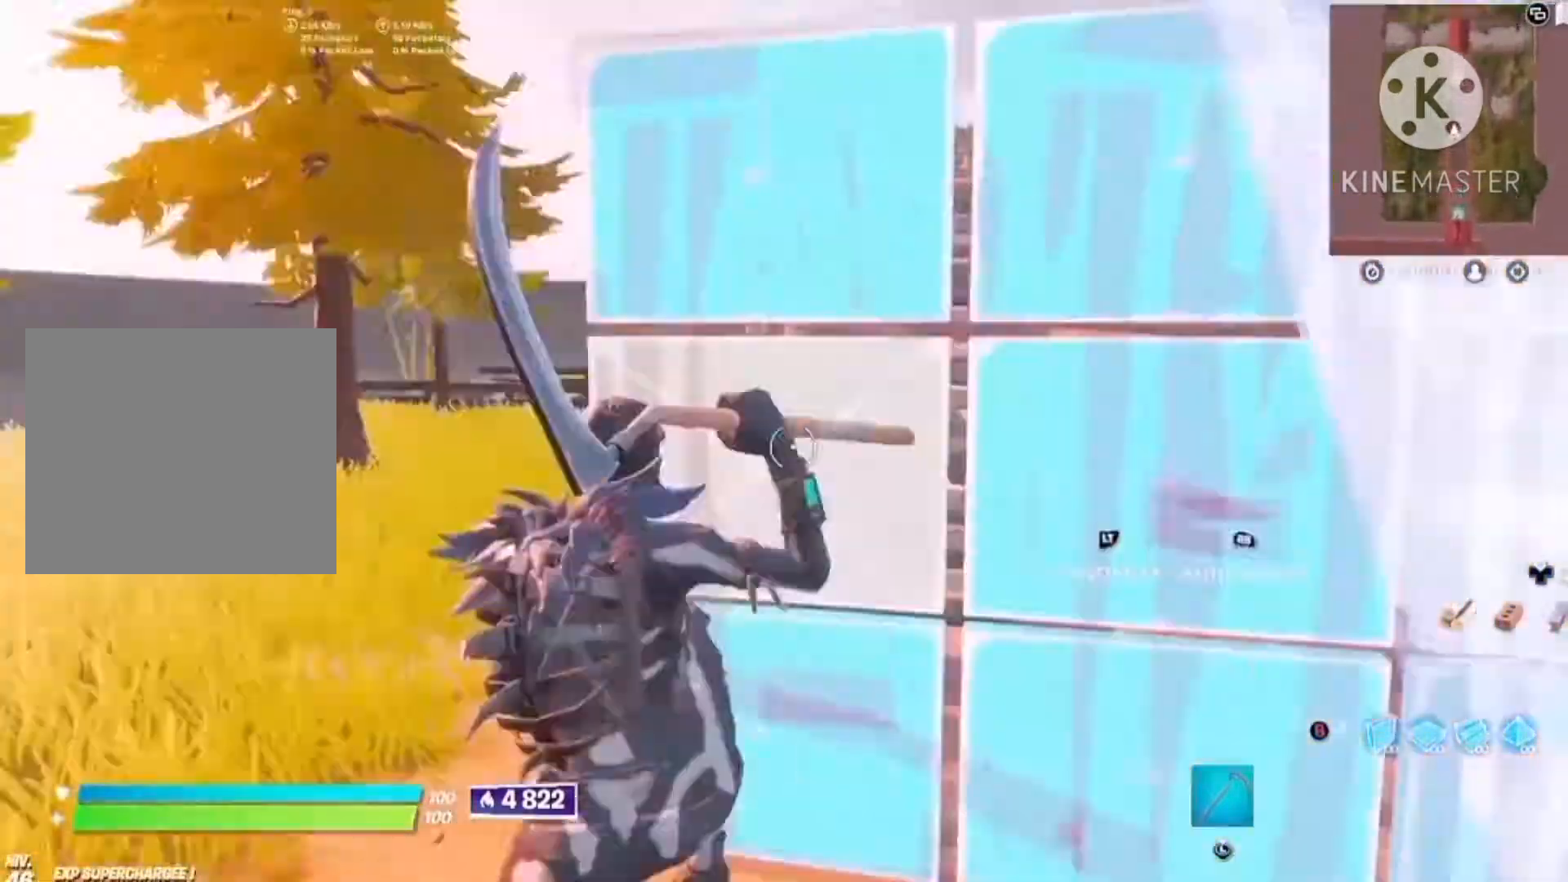
{"buttons": [], "left_stick": "left", "right_stick": "center", "button_events": [[100, "TRIANGLE", "up"], [200, "L2", "down"], [234, "R2", "up"], [300, "L2", "up"], [367, "R2", "down"], [367, "TRIANGLE", "down"], [467, "TRIANGLE", "up"], [500, "R2", "up"]]}
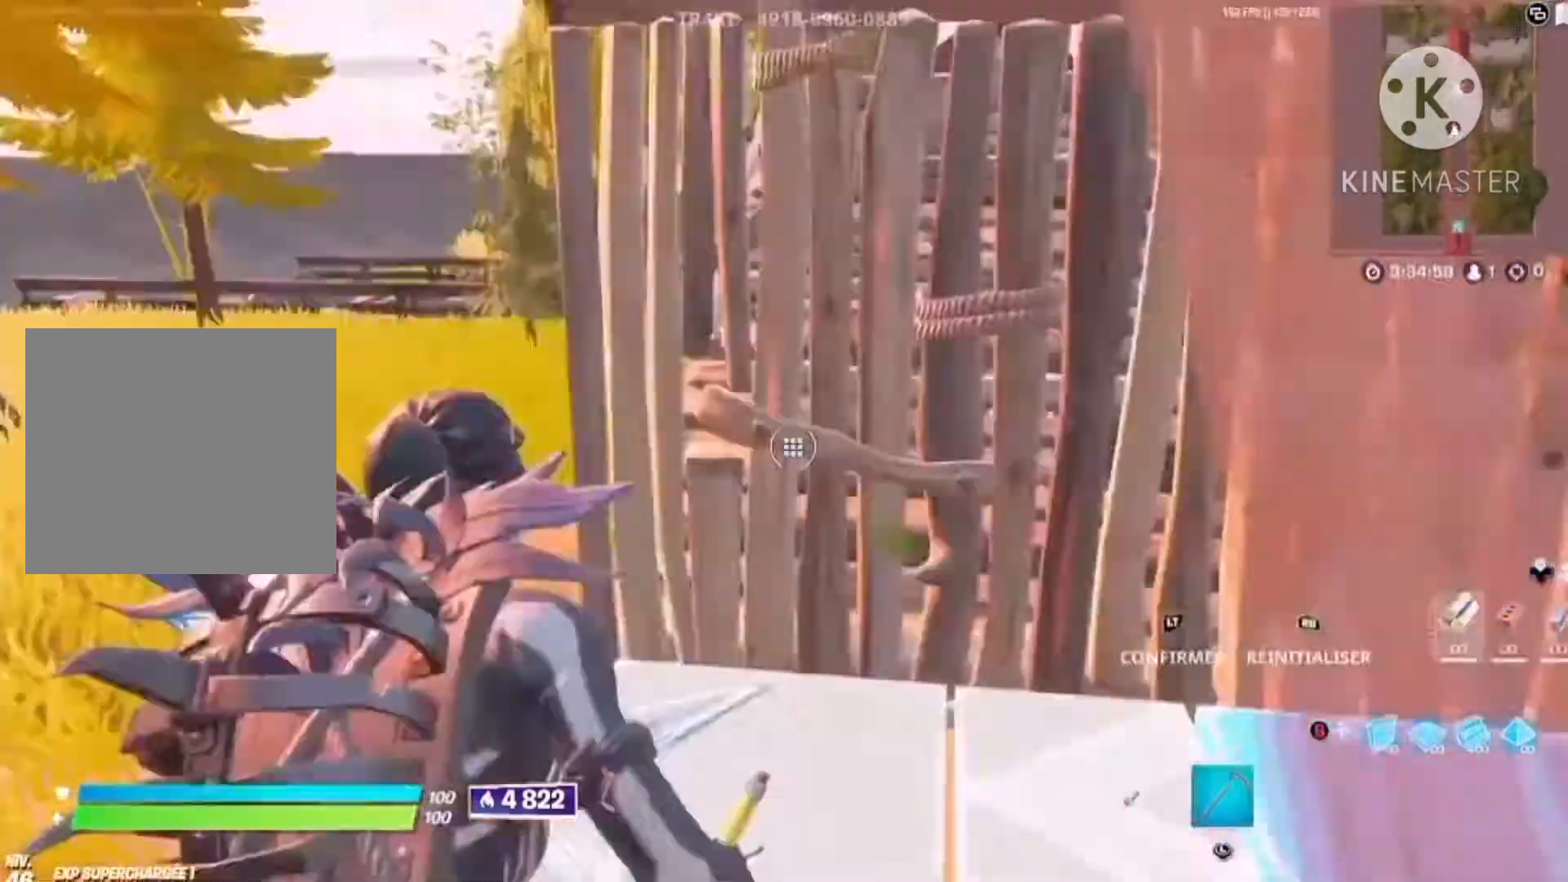
{"buttons": ["L2"], "left_stick": "center", "right_stick": "right", "button_events": [[34, "L2", "down"], [134, "L2", "up"], [200, "TRIANGLE", "down"], [234, "R2", "down"], [334, "TRIANGLE", "up"], [434, "L2", "down"], [434, "R2", "up"]]}